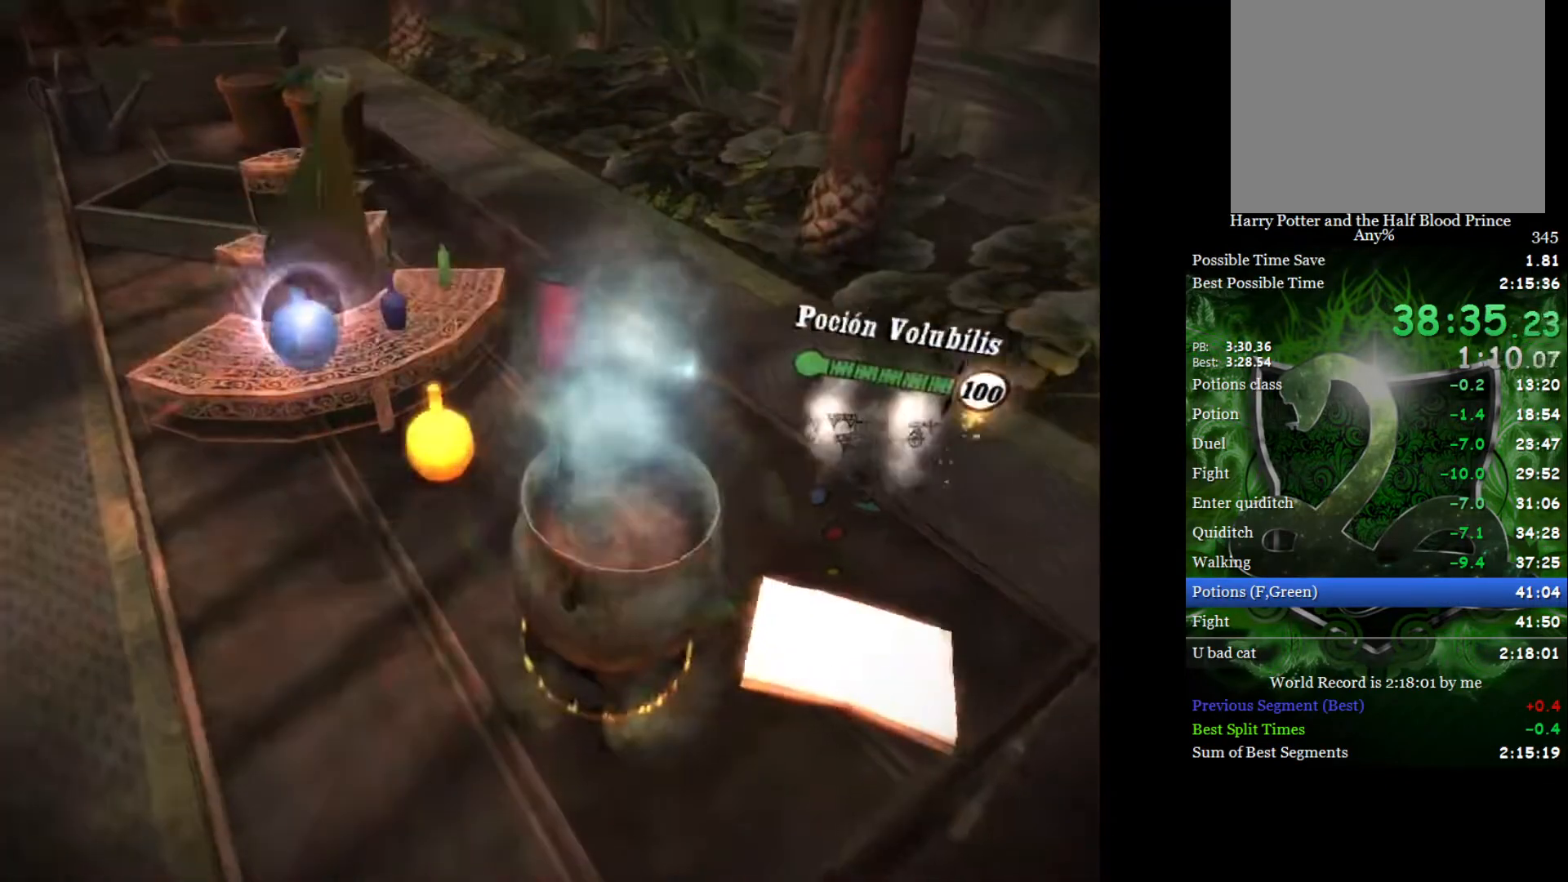
Gameplay with a controller (Xbox layout); each line is a JSON object with the inputs held at the frame after it. "events" lists button and stick changes between this image and that frame as [ms after this image, input, new state], when the widget could be followed in between.
{"buttons": [], "left_stick": "down-right", "right_stick": "down-right", "events": [[83, "A", "up"], [150, "left_stick", "down-right"], [183, "right_stick", "down-right"]]}
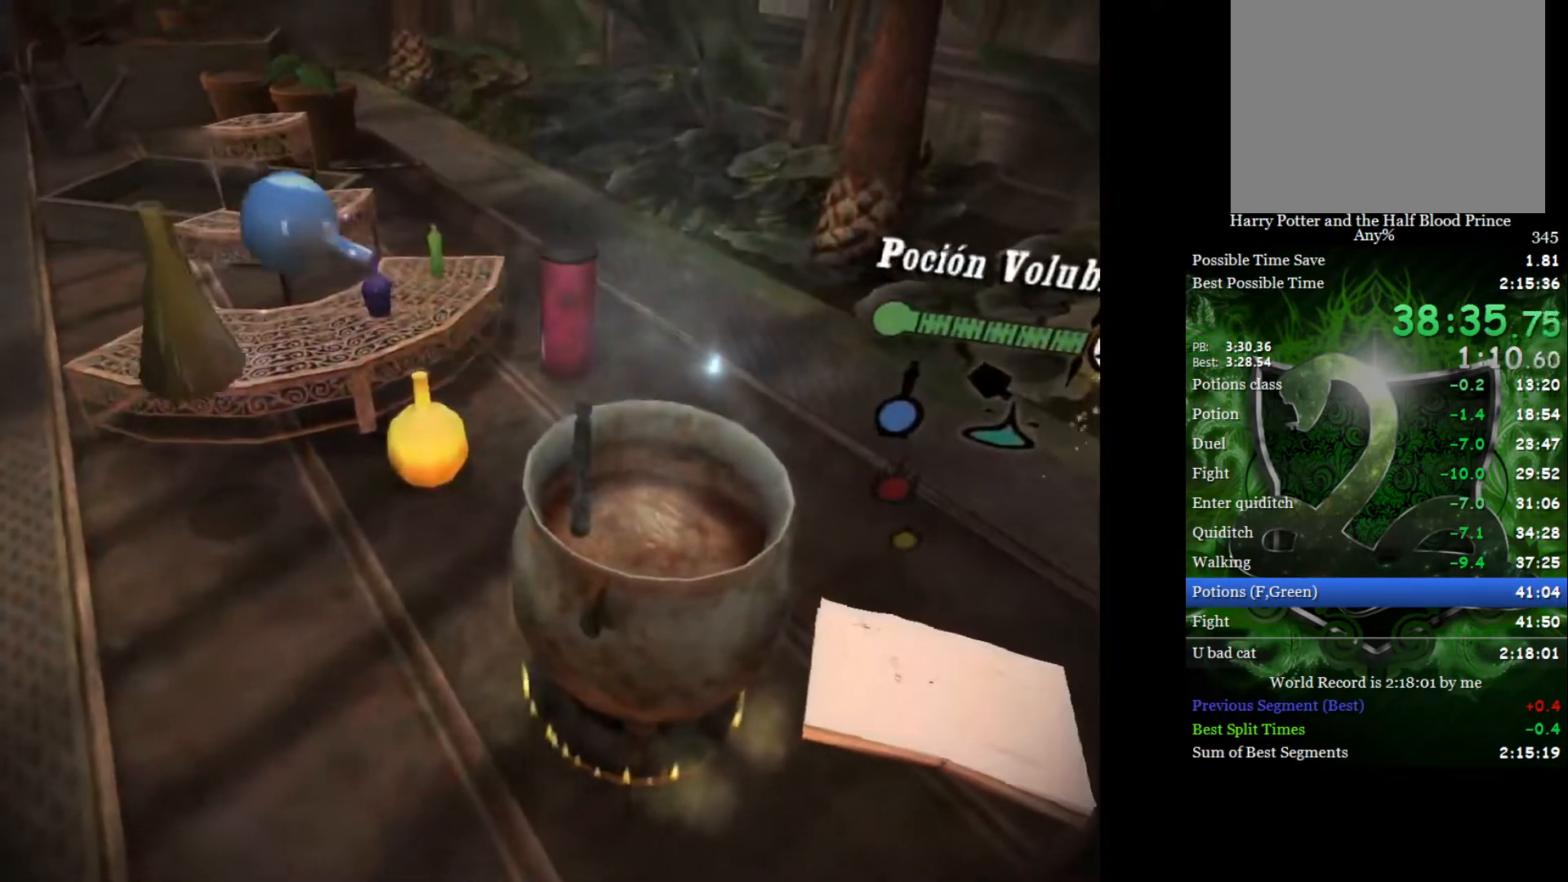
{"buttons": [], "left_stick": "center", "right_stick": "down-right", "events": [[433, "left_stick", "down-left"], [483, "left_stick", "center"]]}
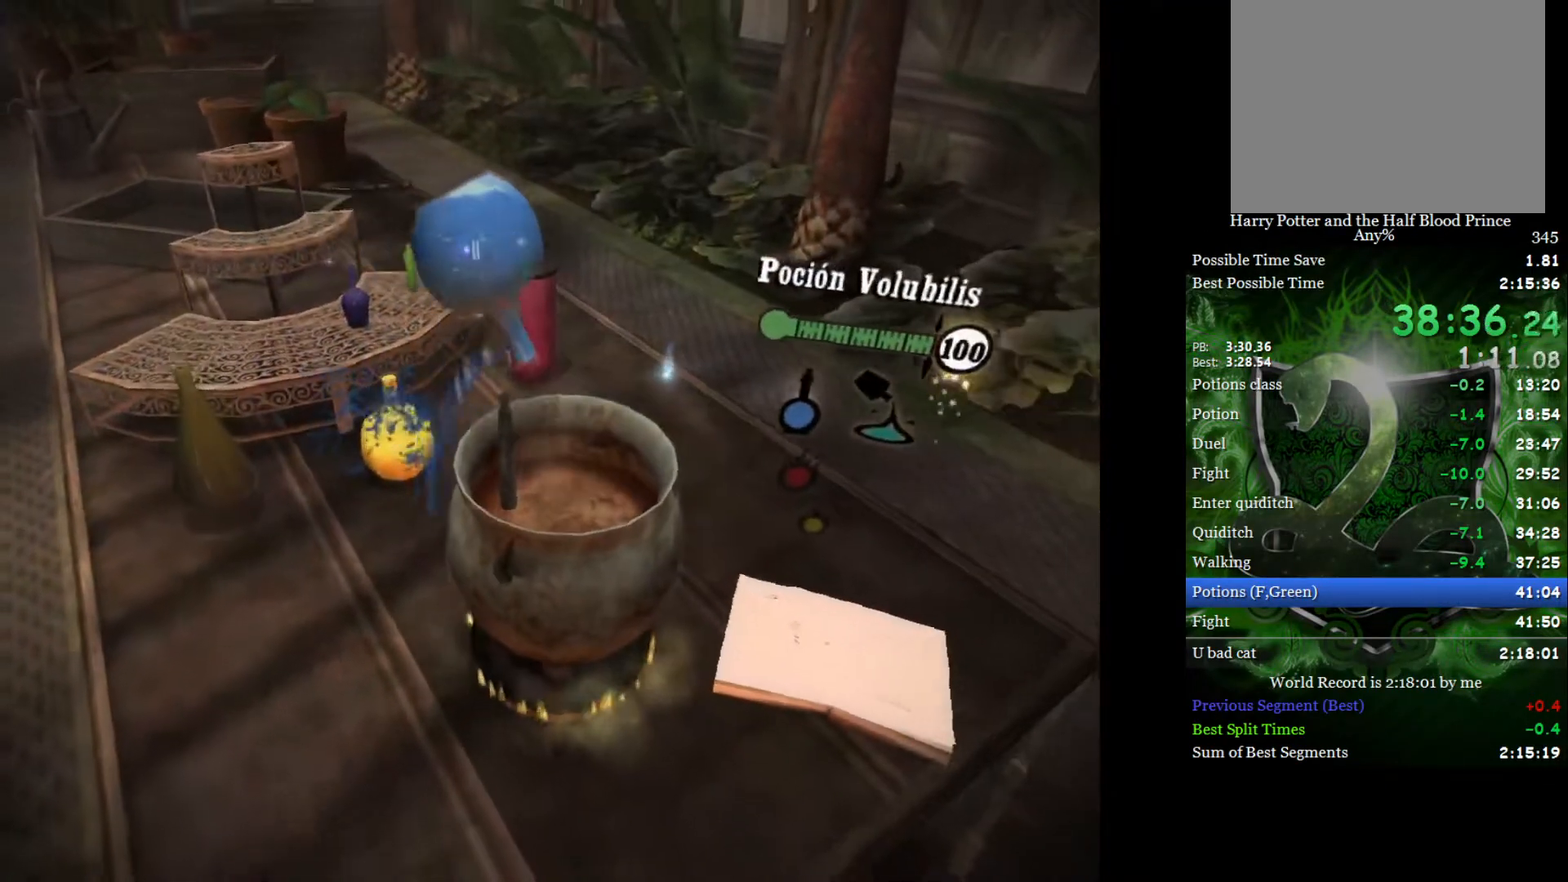
{"buttons": [], "left_stick": "center", "right_stick": "down-right", "events": []}
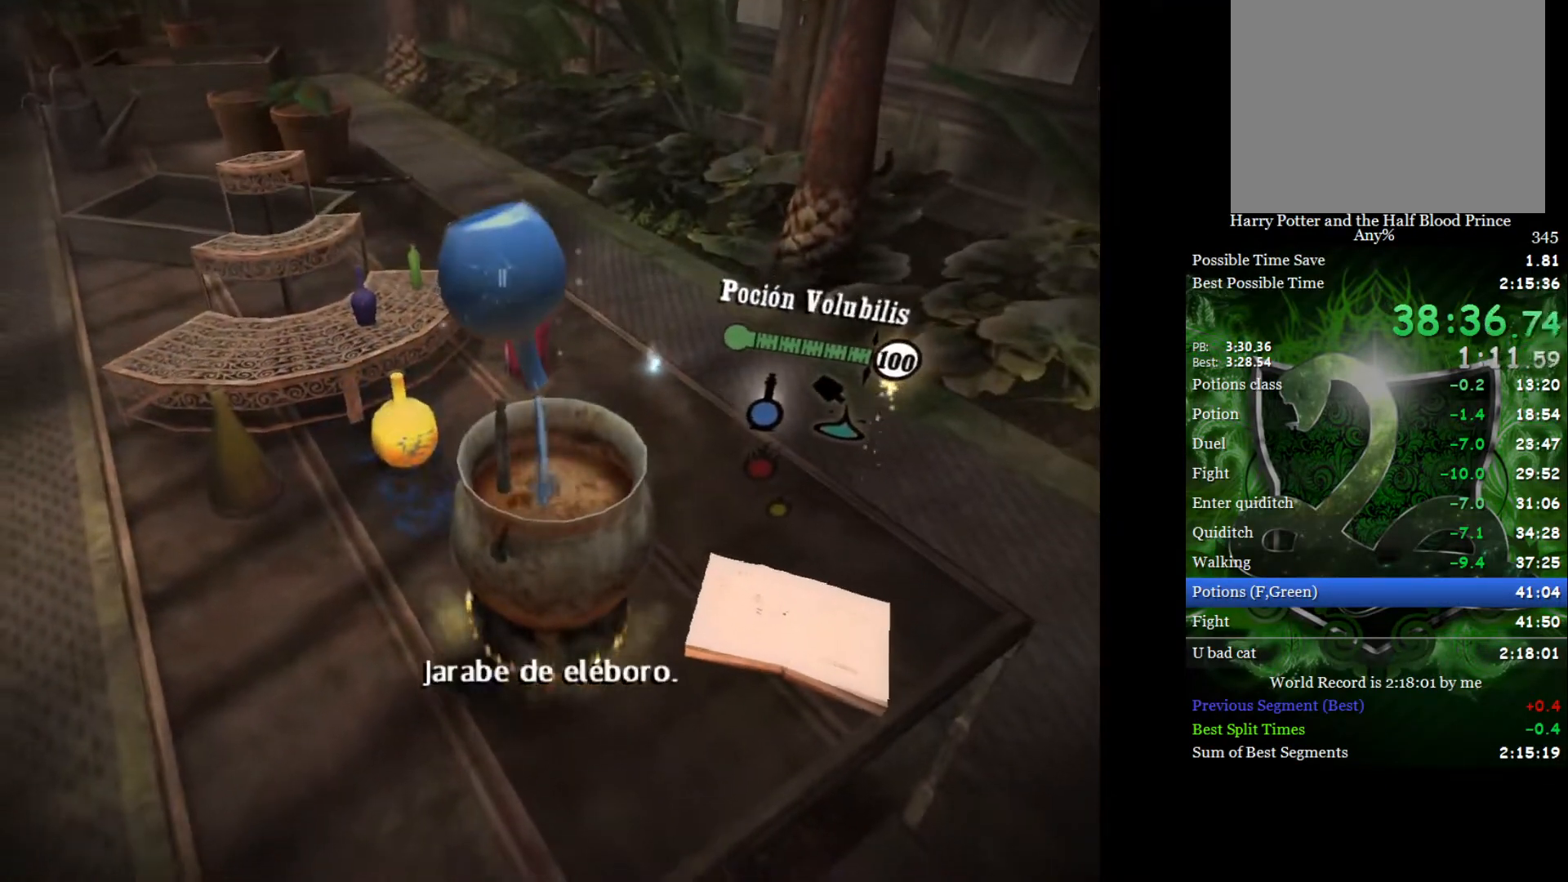
{"buttons": [], "left_stick": "center", "right_stick": "down-right", "events": []}
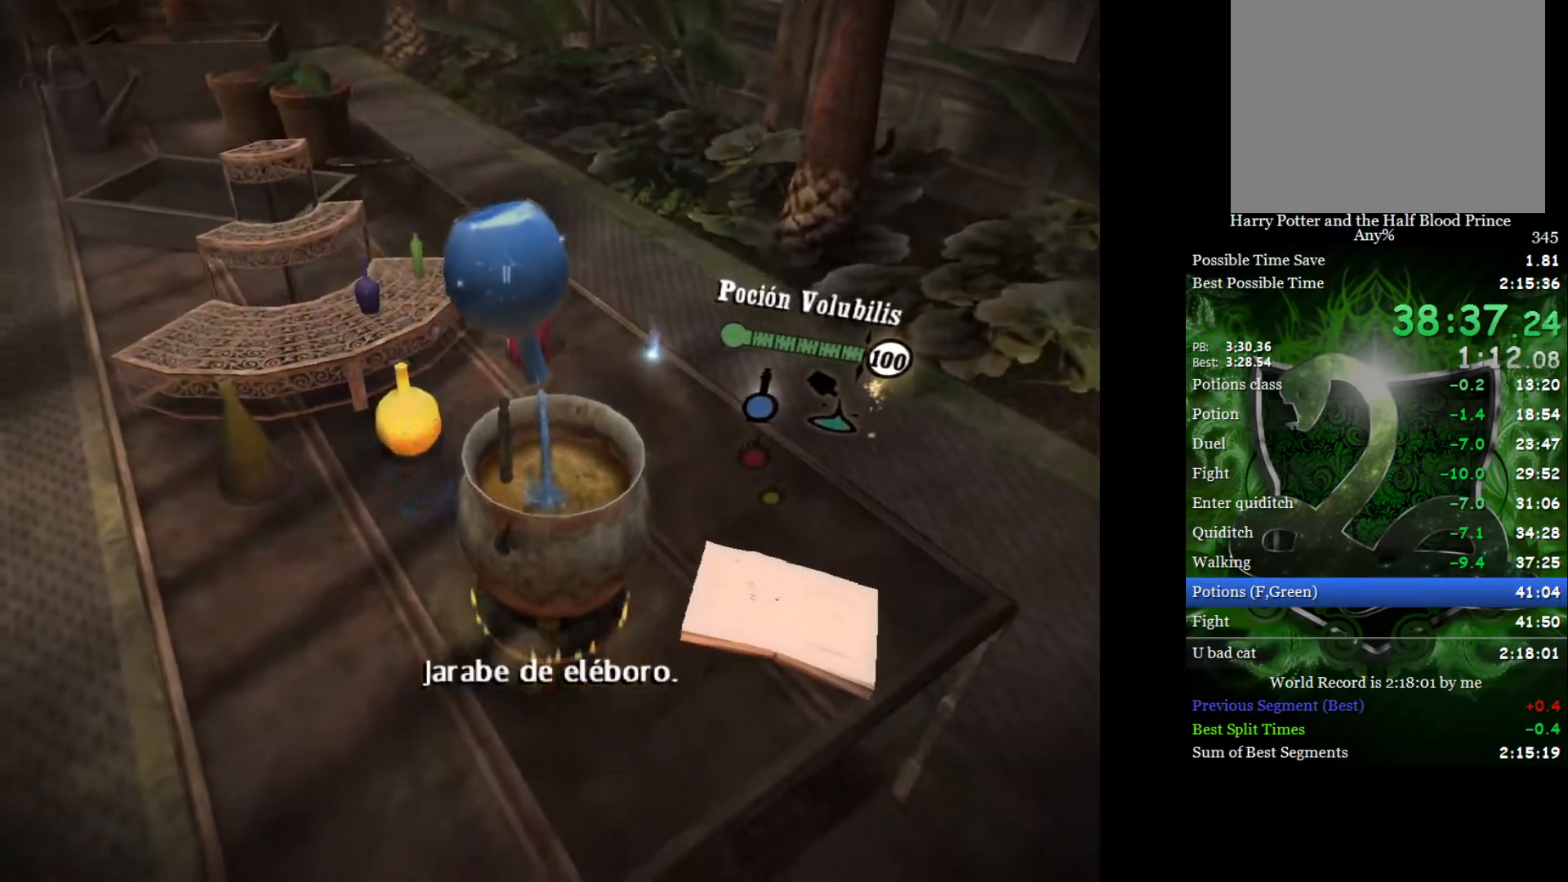
{"buttons": [], "left_stick": "center", "right_stick": "down-right", "events": []}
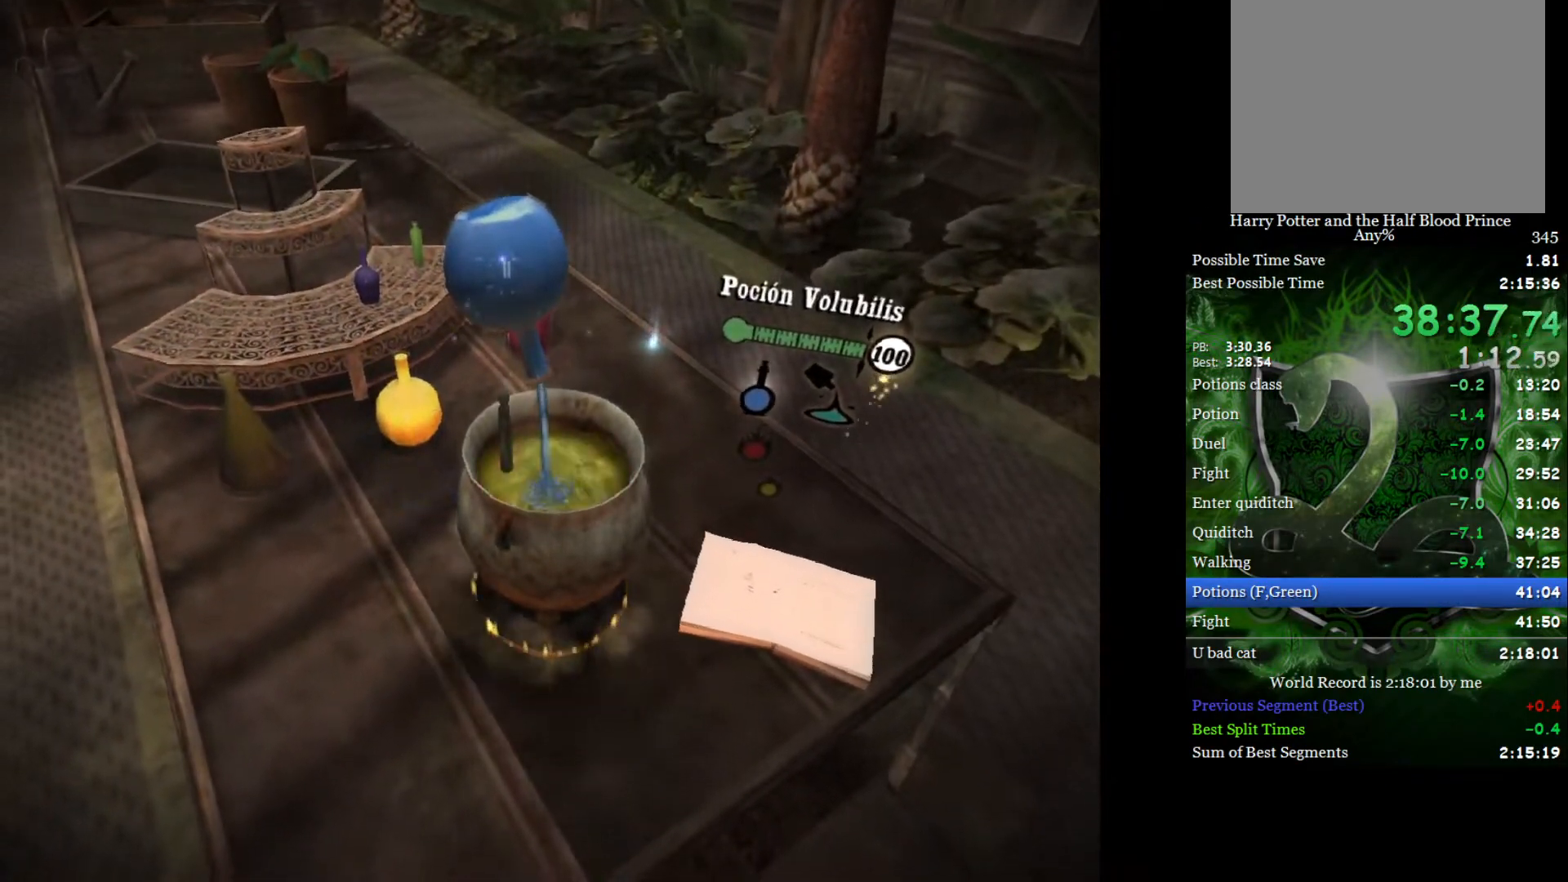
{"buttons": [], "left_stick": "center", "right_stick": "down-right", "events": []}
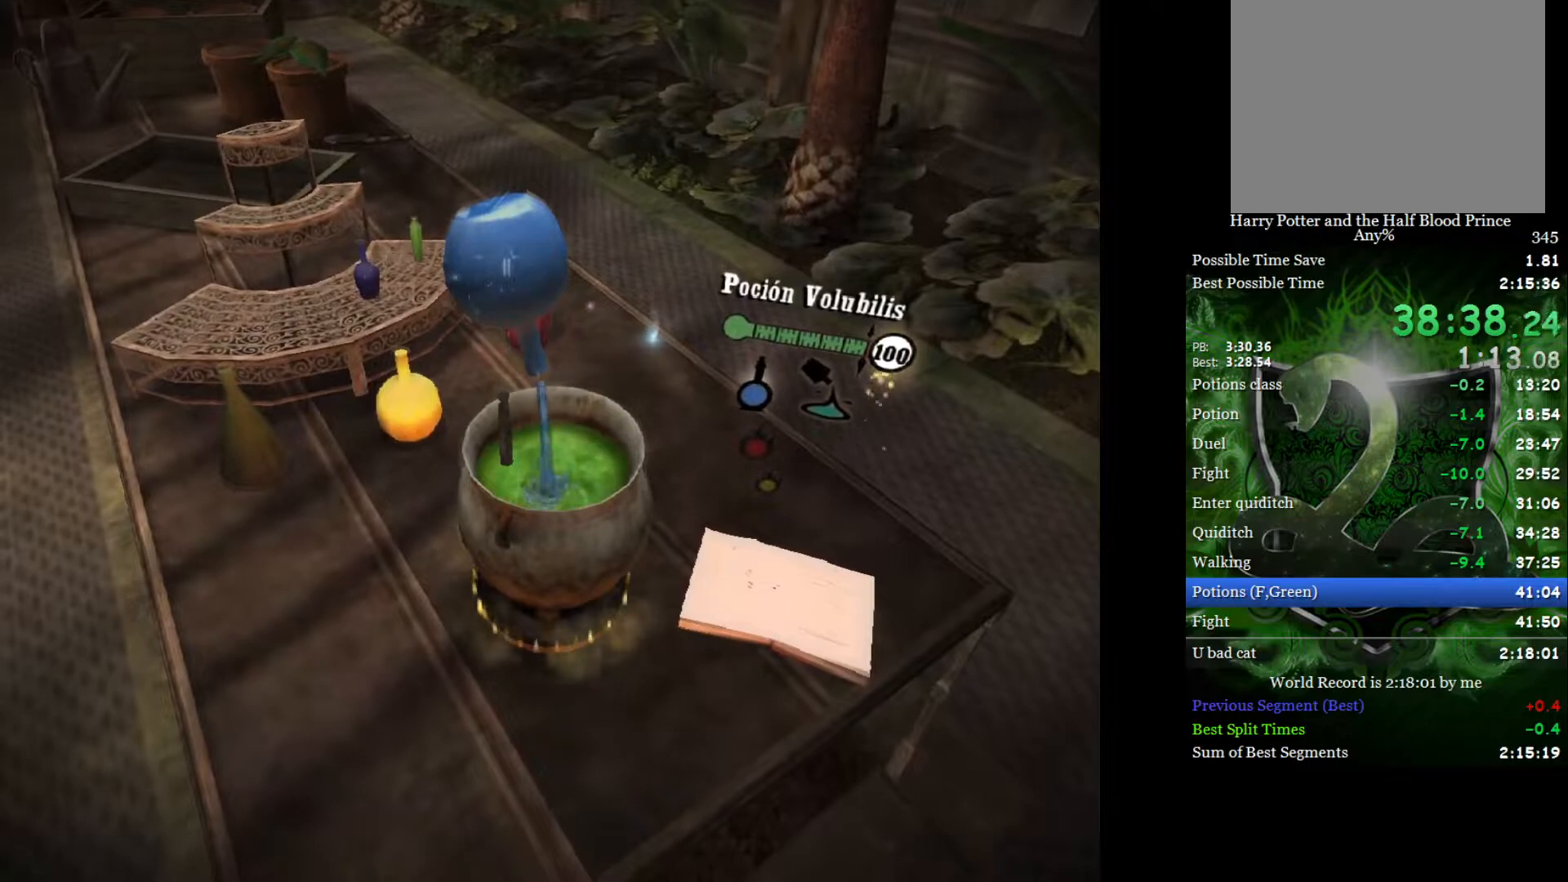
{"buttons": [], "left_stick": "center", "right_stick": "down-right", "events": []}
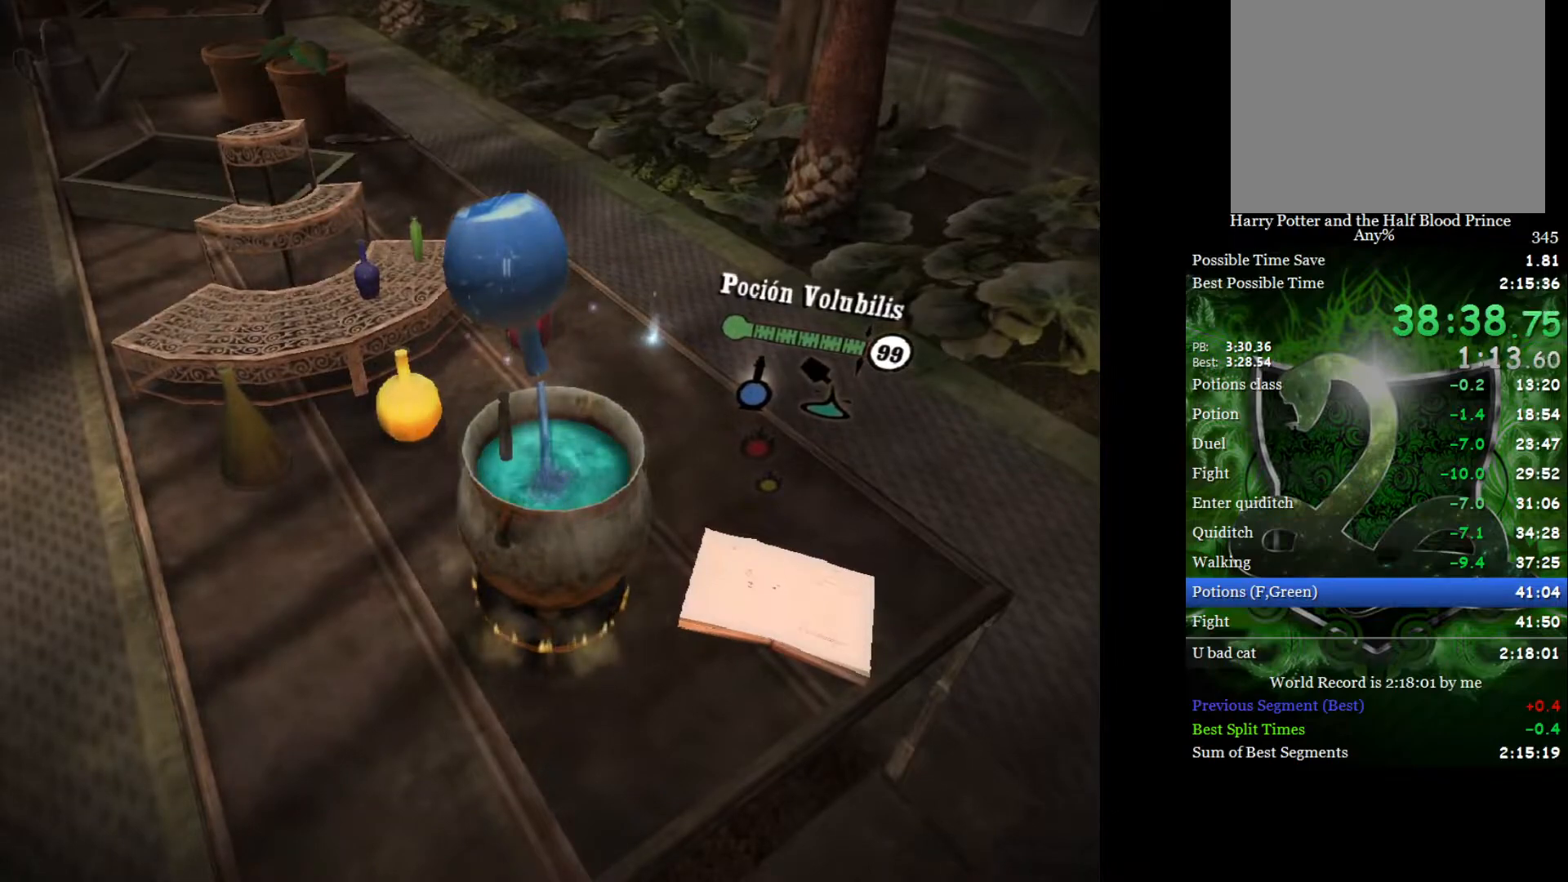
{"buttons": [], "left_stick": "center", "right_stick": "down", "events": [[117, "right_stick", "center"], [183, "A", "down"], [267, "A", "up"], [367, "right_stick", "up-left"], [483, "right_stick", "down"]]}
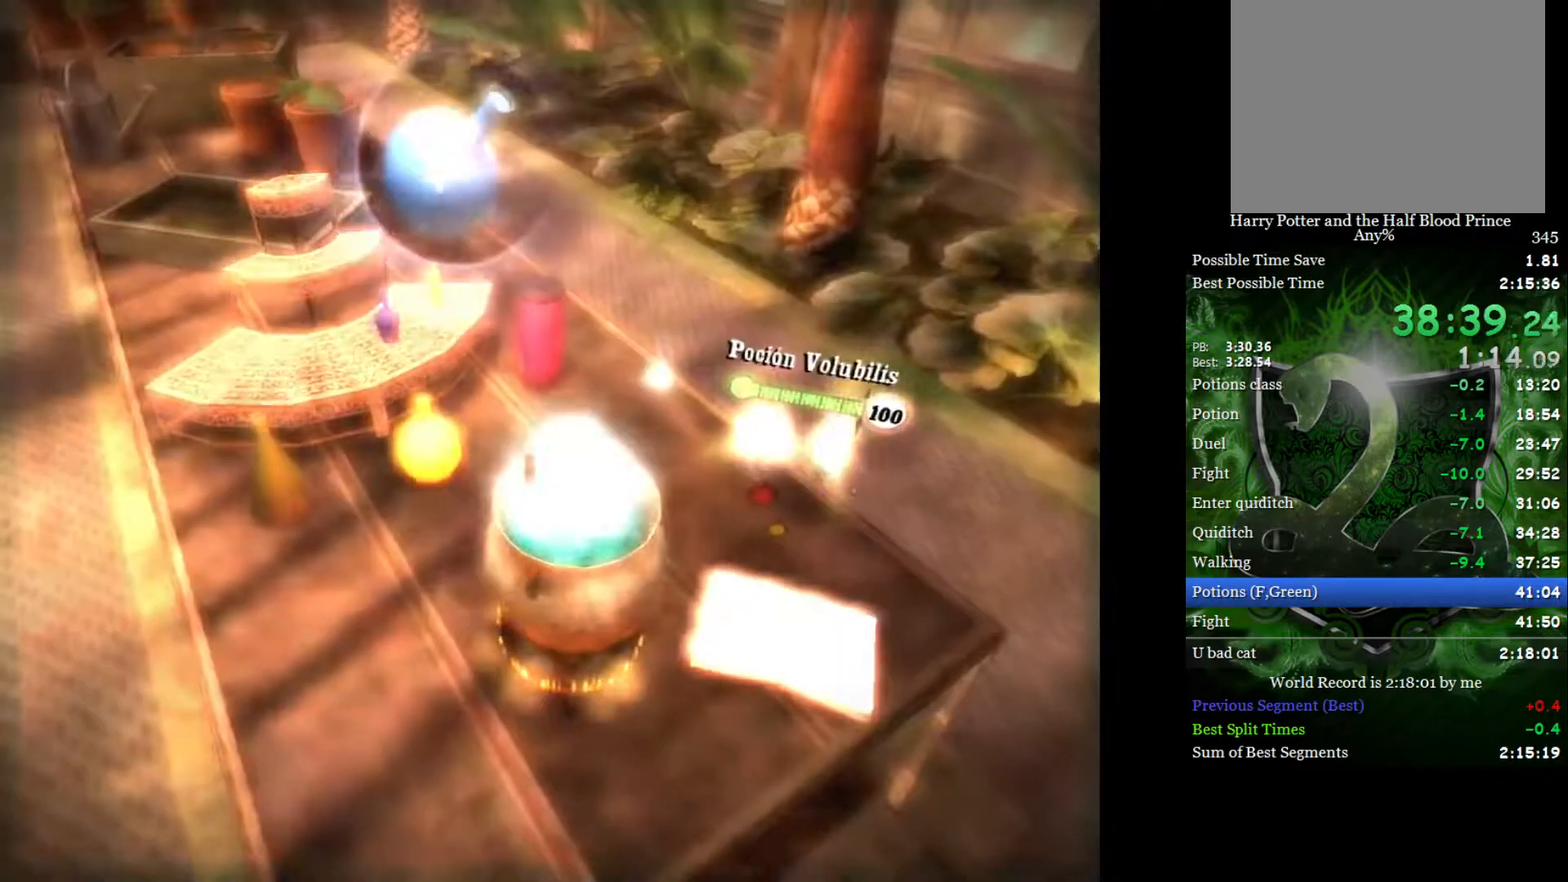
{"buttons": [], "left_stick": "center", "right_stick": "down", "events": [[67, "right_stick", "up"], [150, "right_stick", "down-right"], [233, "right_stick", "up"], [317, "right_stick", "down-right"], [383, "right_stick", "up"], [467, "right_stick", "down"]]}
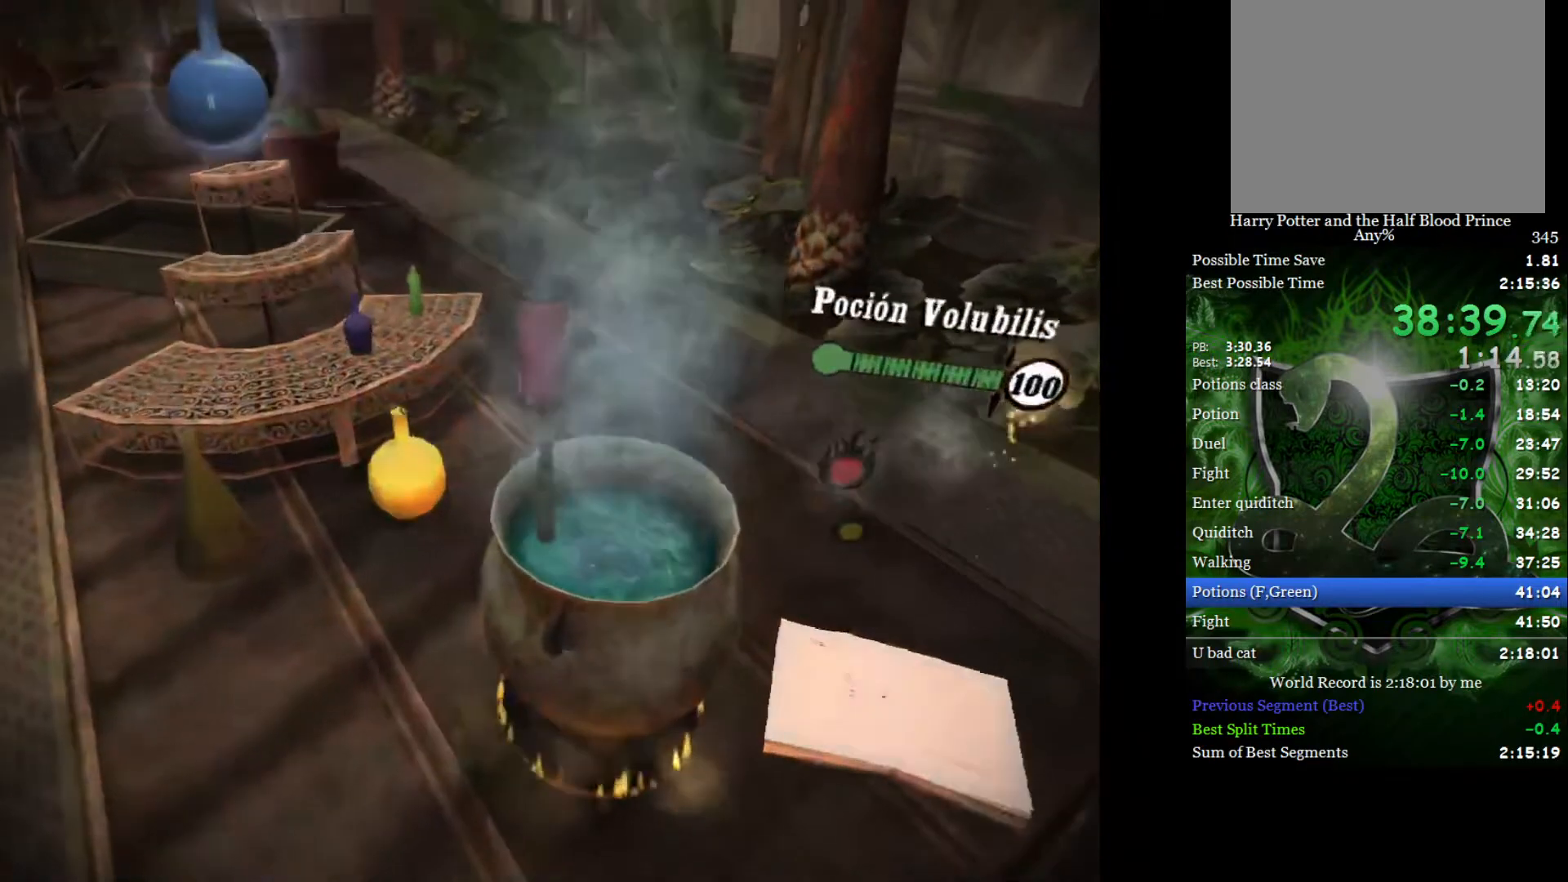
{"buttons": [], "left_stick": "center", "right_stick": "down-right", "events": [[50, "right_stick", "up"], [133, "right_stick", "down-right"], [217, "right_stick", "up"], [283, "right_stick", "down-right"], [367, "right_stick", "up-left"], [467, "right_stick", "down-right"]]}
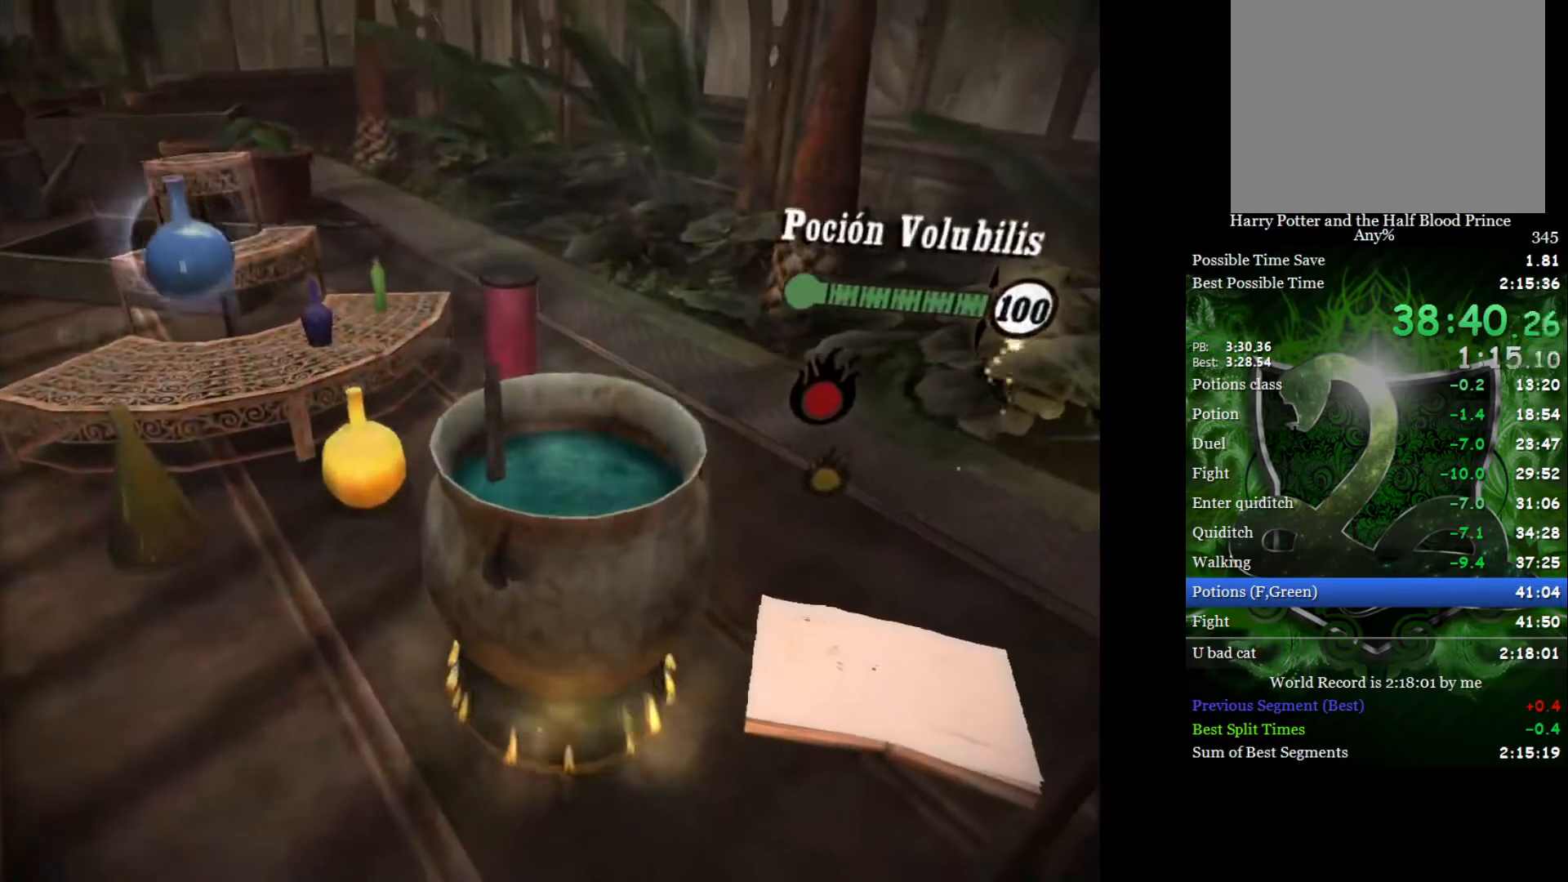
{"buttons": [], "left_stick": "center", "right_stick": "down-right", "events": [[50, "right_stick", "up-left"], [117, "right_stick", "down-right"], [217, "right_stick", "up"], [300, "right_stick", "down-right"], [400, "right_stick", "up"], [467, "right_stick", "down-right"]]}
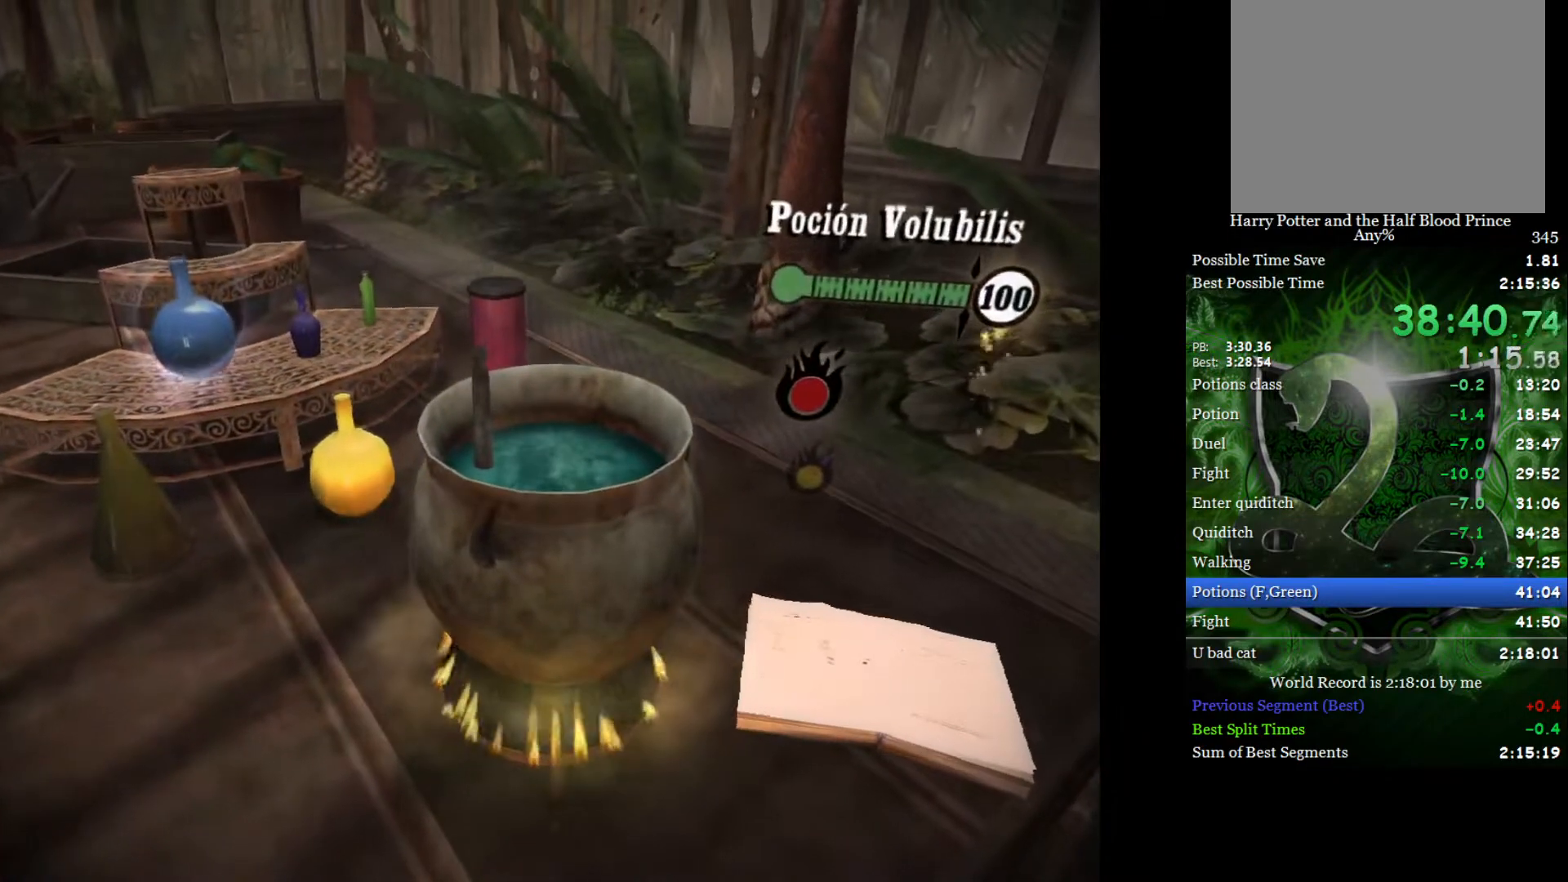
{"buttons": [], "left_stick": "center", "right_stick": "down-right", "events": [[50, "right_stick", "up-left"], [150, "right_stick", "down-right"], [250, "right_stick", "up"], [333, "right_stick", "down-right"], [417, "right_stick", "up"], [500, "right_stick", "down-right"]]}
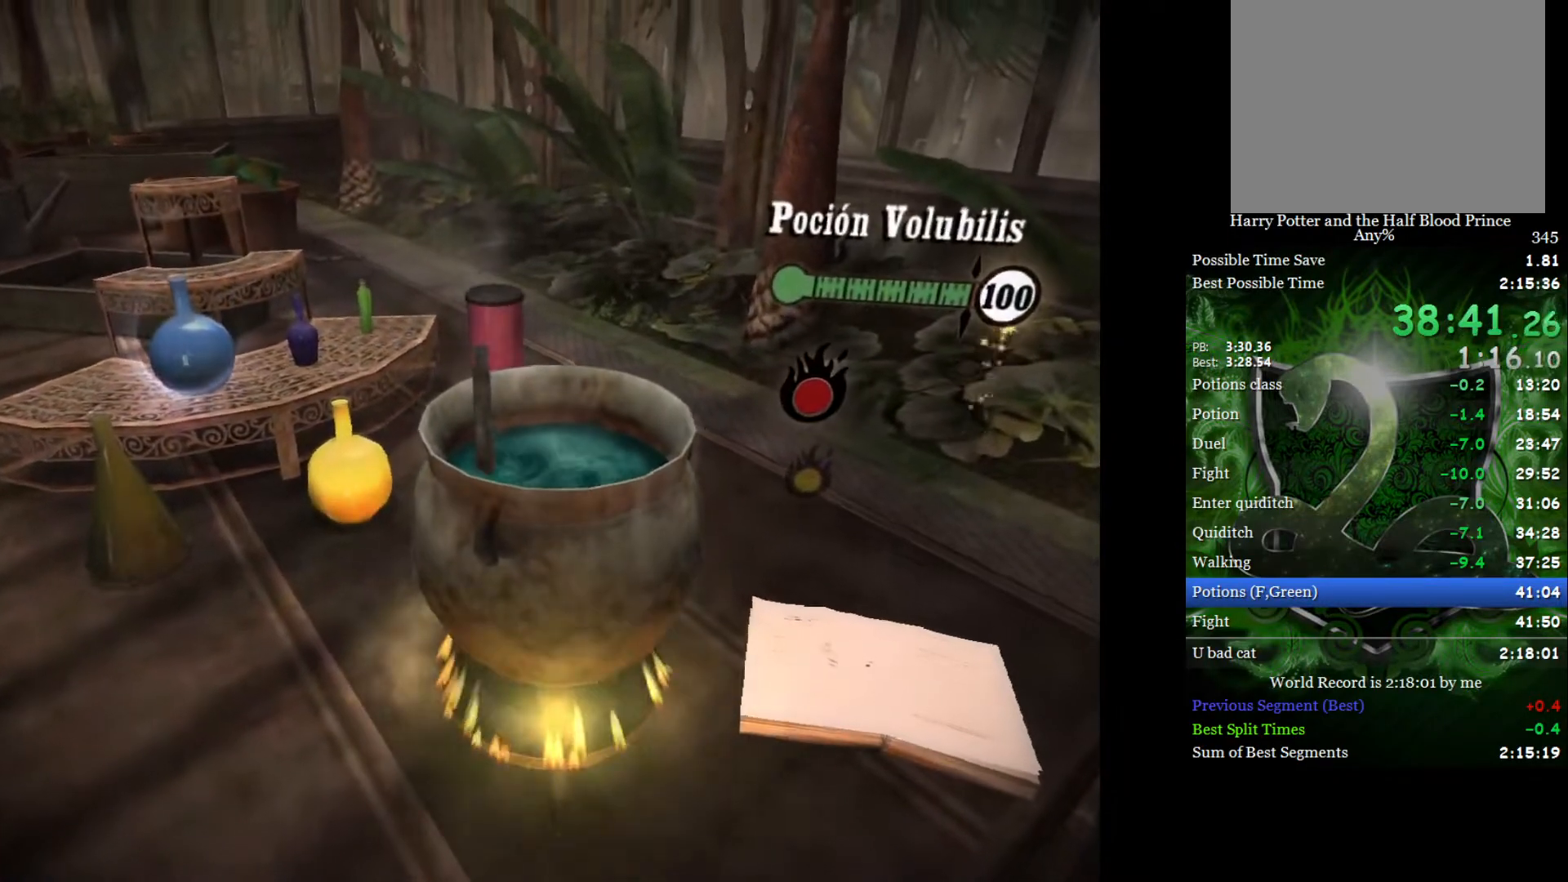
{"buttons": [], "left_stick": "center", "right_stick": "up", "events": [[100, "right_stick", "up"], [183, "right_stick", "down-right"], [283, "right_stick", "up"], [350, "right_stick", "down-right"], [450, "right_stick", "up"]]}
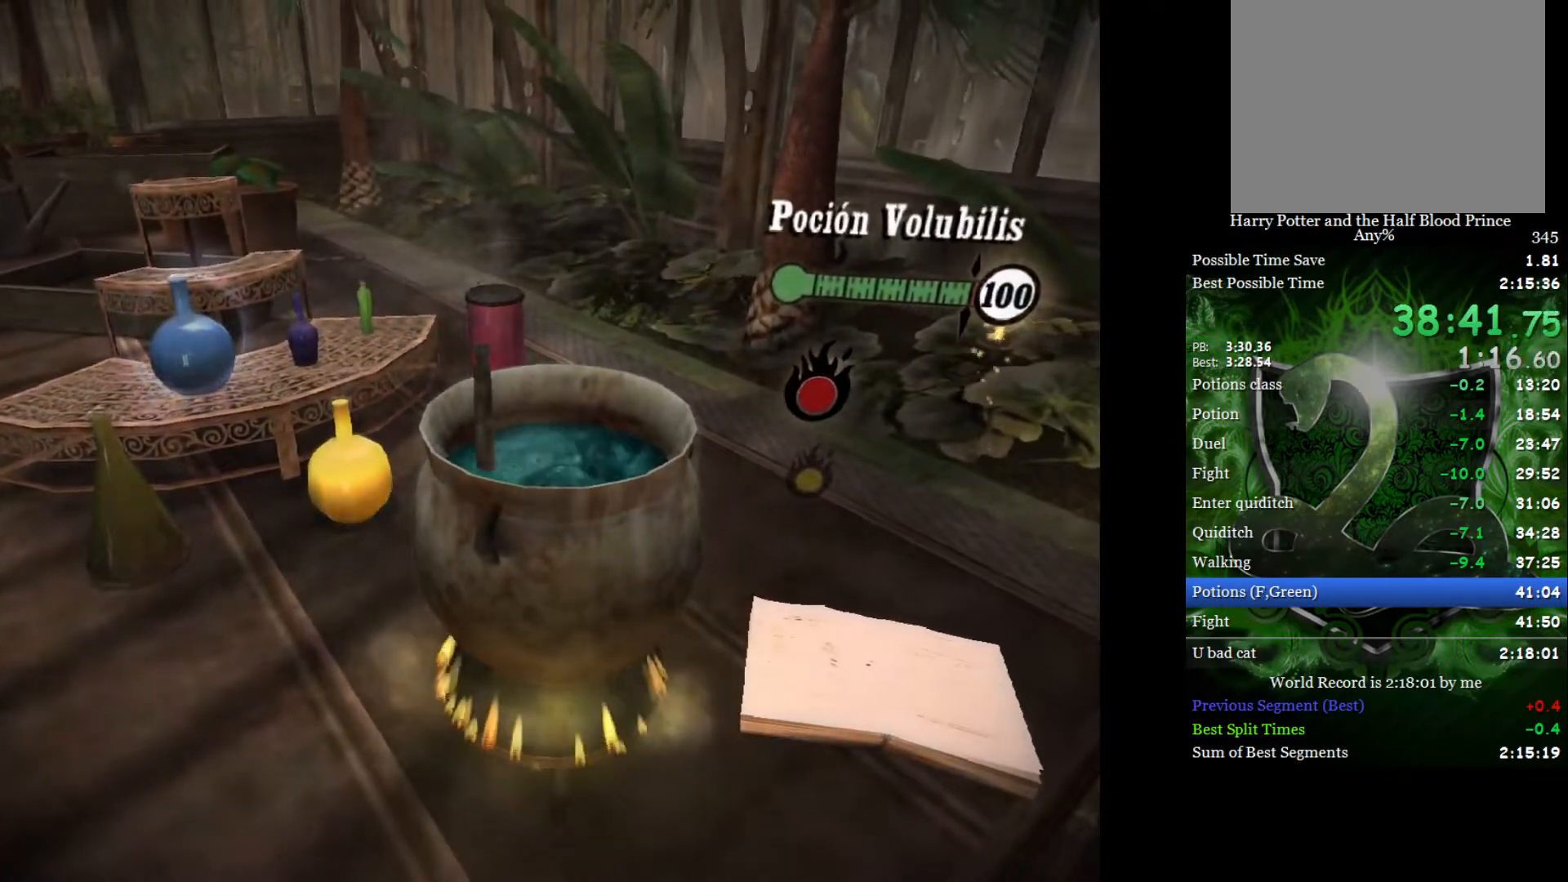
{"buttons": [], "left_stick": "center", "right_stick": "up", "events": [[50, "right_stick", "down-right"], [117, "right_stick", "up"], [217, "right_stick", "down-right"], [317, "right_stick", "up"], [417, "right_stick", "down-right"], [500, "right_stick", "up"]]}
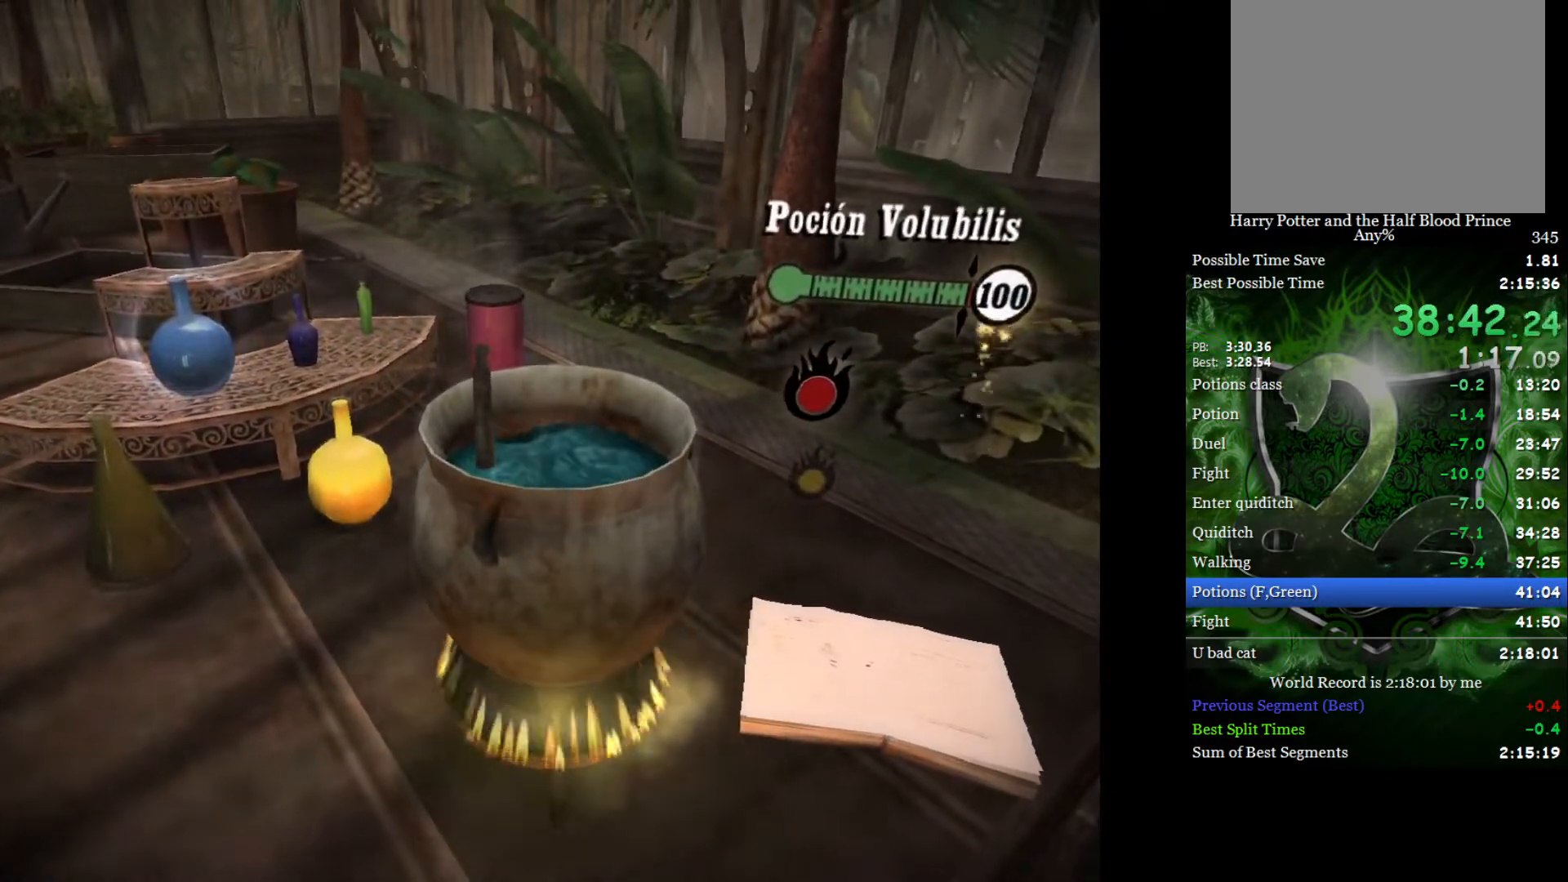
{"buttons": [], "left_stick": "center", "right_stick": "down", "events": [[67, "right_stick", "down-right"], [150, "right_stick", "up"], [250, "right_stick", "down"], [350, "right_stick", "up"], [433, "right_stick", "down"]]}
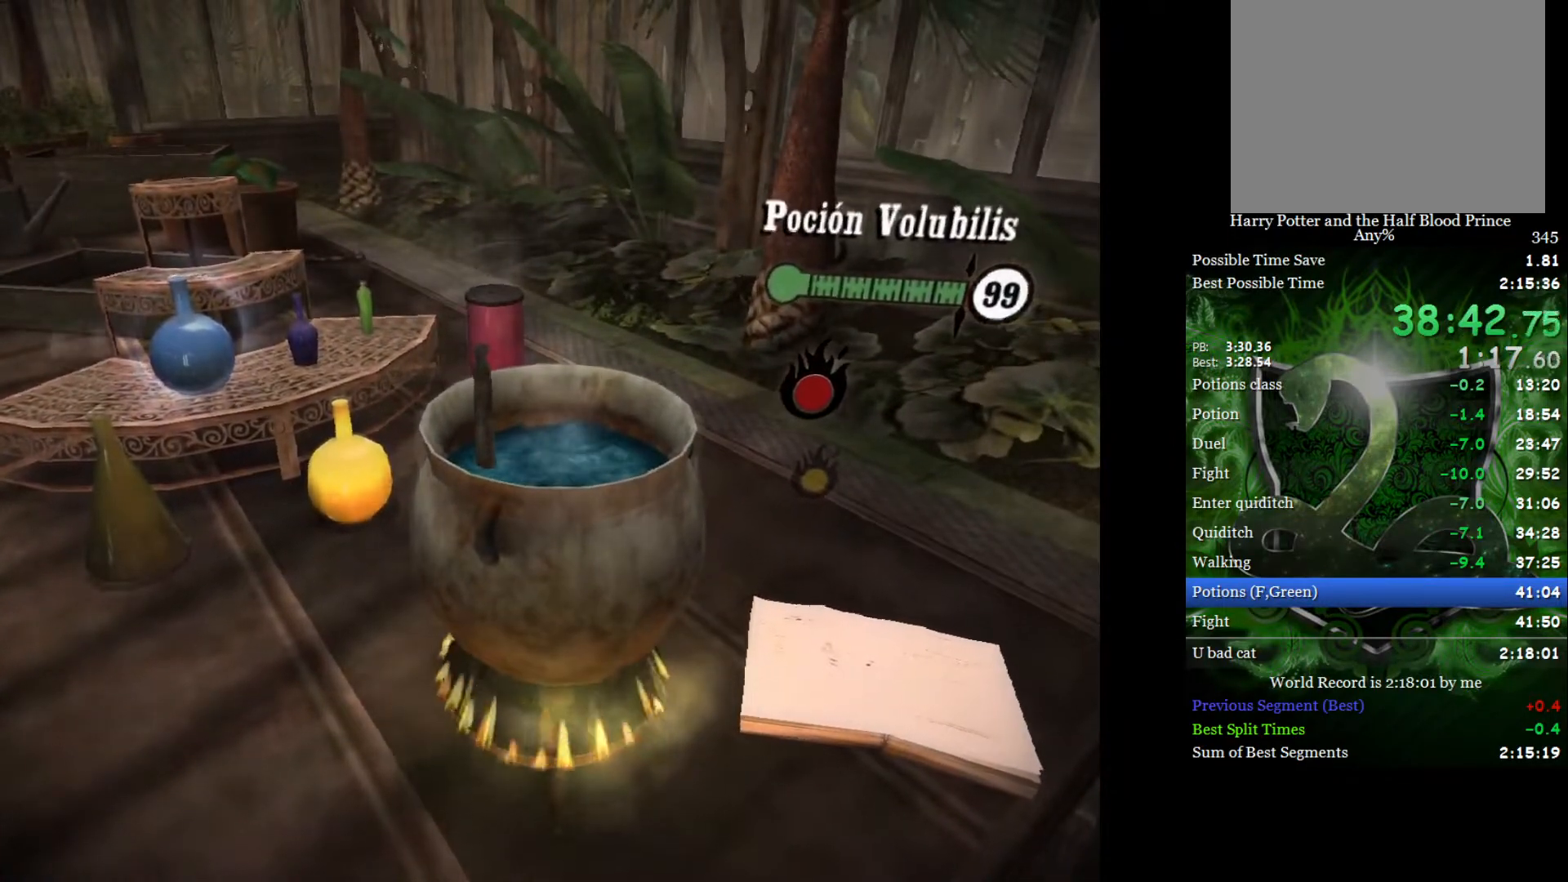
{"buttons": [], "left_stick": "center", "right_stick": "down-right", "events": [[33, "right_stick", "up"], [133, "right_stick", "down-right"], [217, "right_stick", "up"], [317, "right_stick", "down-right"], [400, "right_stick", "up"], [483, "right_stick", "down-right"]]}
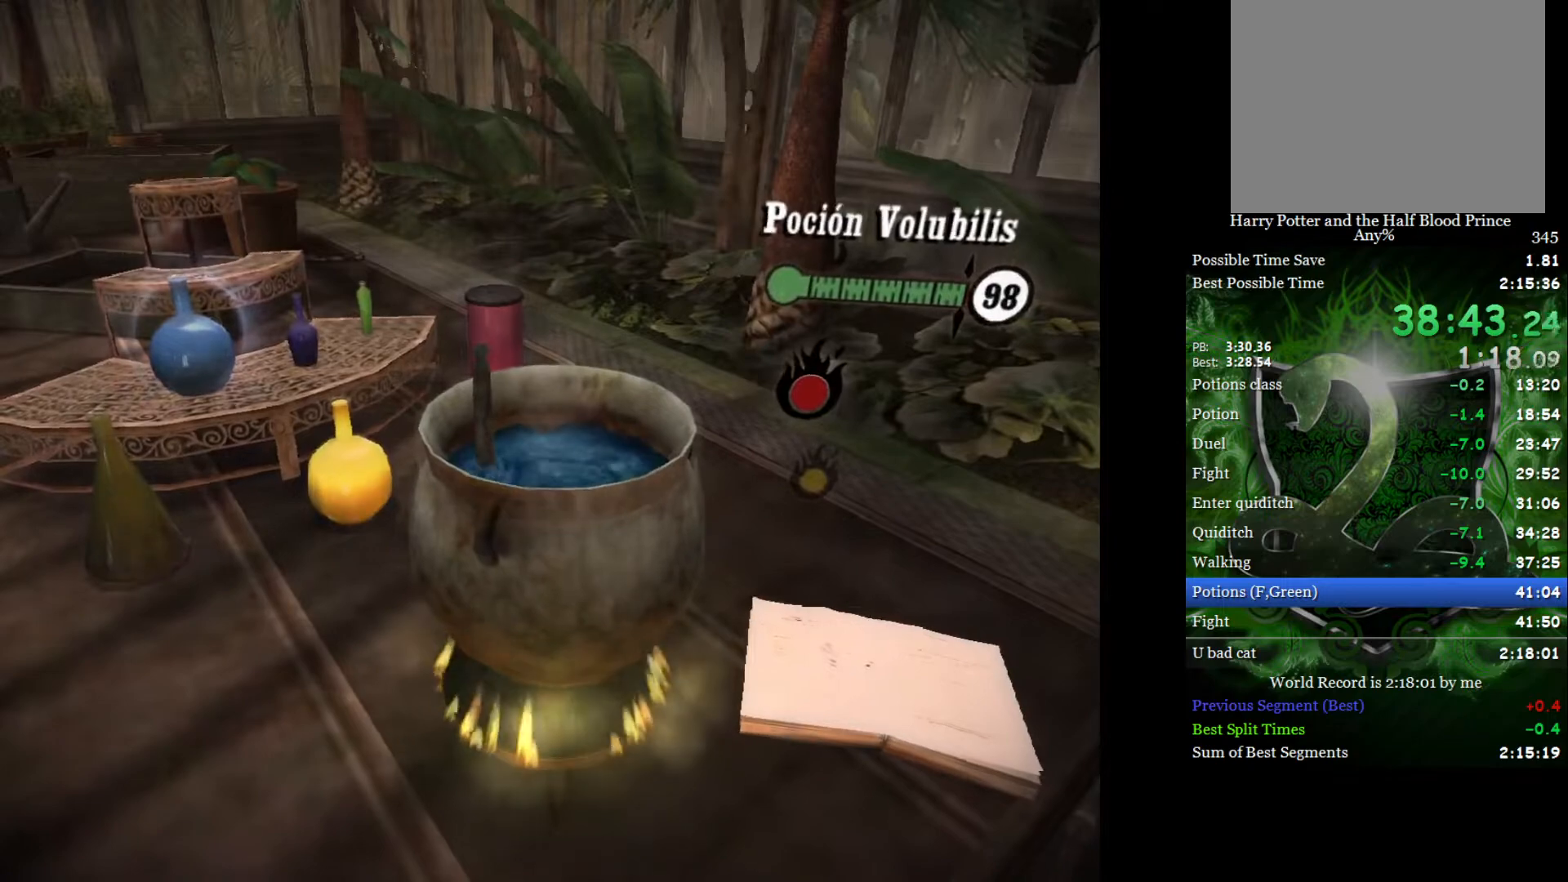
{"buttons": [], "left_stick": "center", "right_stick": "up", "events": [[83, "right_stick", "up"], [200, "right_stick", "down-right"], [267, "right_stick", "up"], [367, "right_stick", "down-right"], [467, "right_stick", "up"]]}
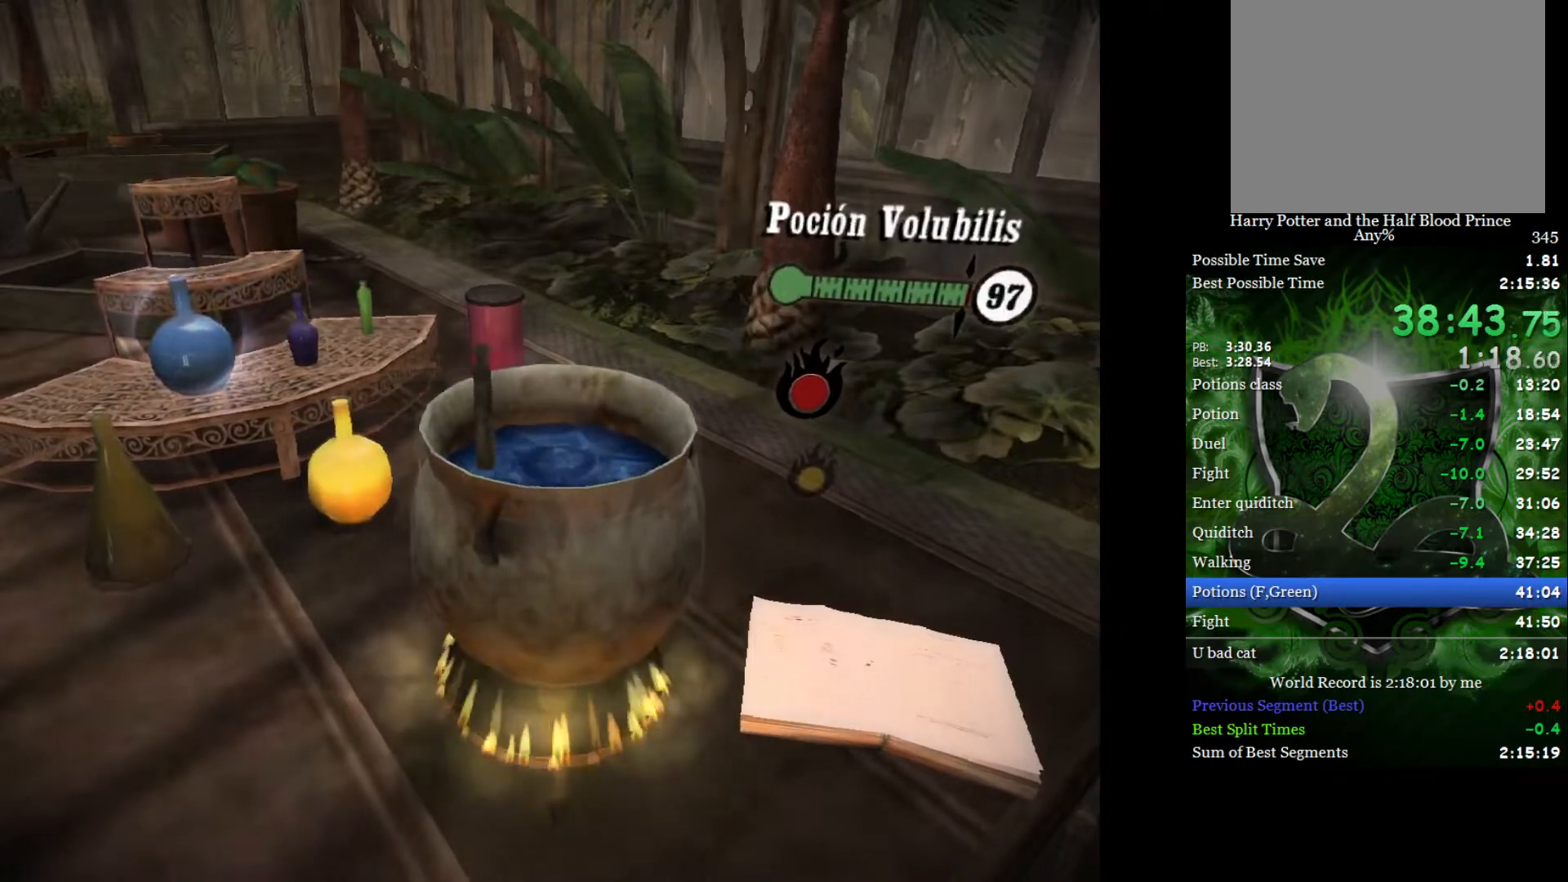
{"buttons": [], "left_stick": "center", "right_stick": "down-right", "events": [[67, "right_stick", "down-right"], [150, "right_stick", "up"], [250, "right_stick", "down-right"], [333, "right_stick", "up"], [433, "right_stick", "down-right"]]}
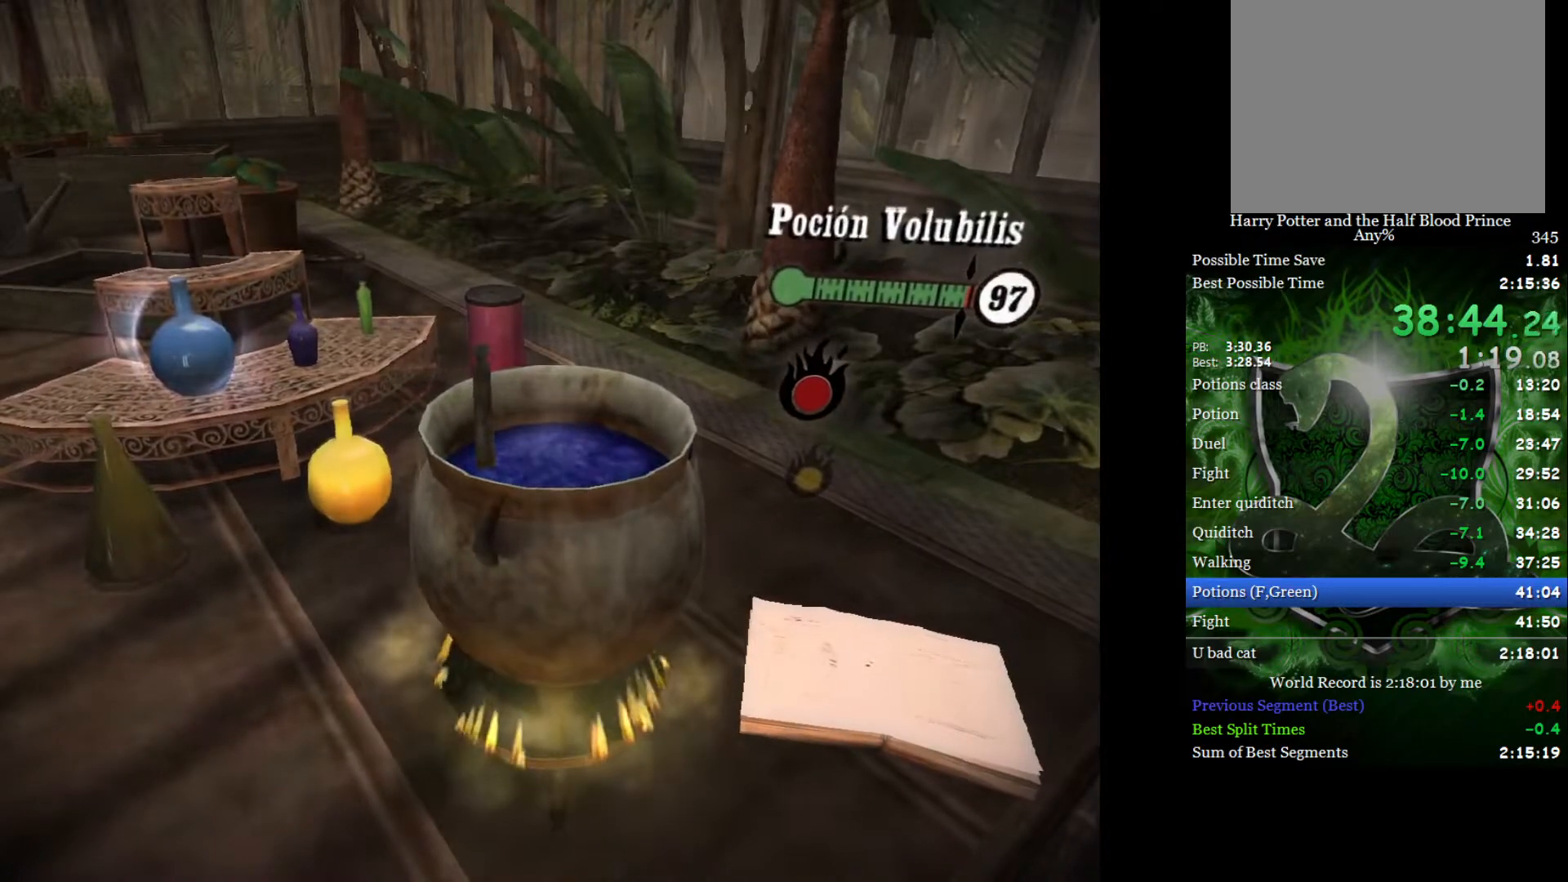
{"buttons": [], "left_stick": "center", "right_stick": "down-right", "events": [[17, "right_stick", "up"], [117, "right_stick", "down-right"], [200, "right_stick", "up"], [300, "right_stick", "down-right"], [400, "right_stick", "up-left"], [467, "right_stick", "down-right"]]}
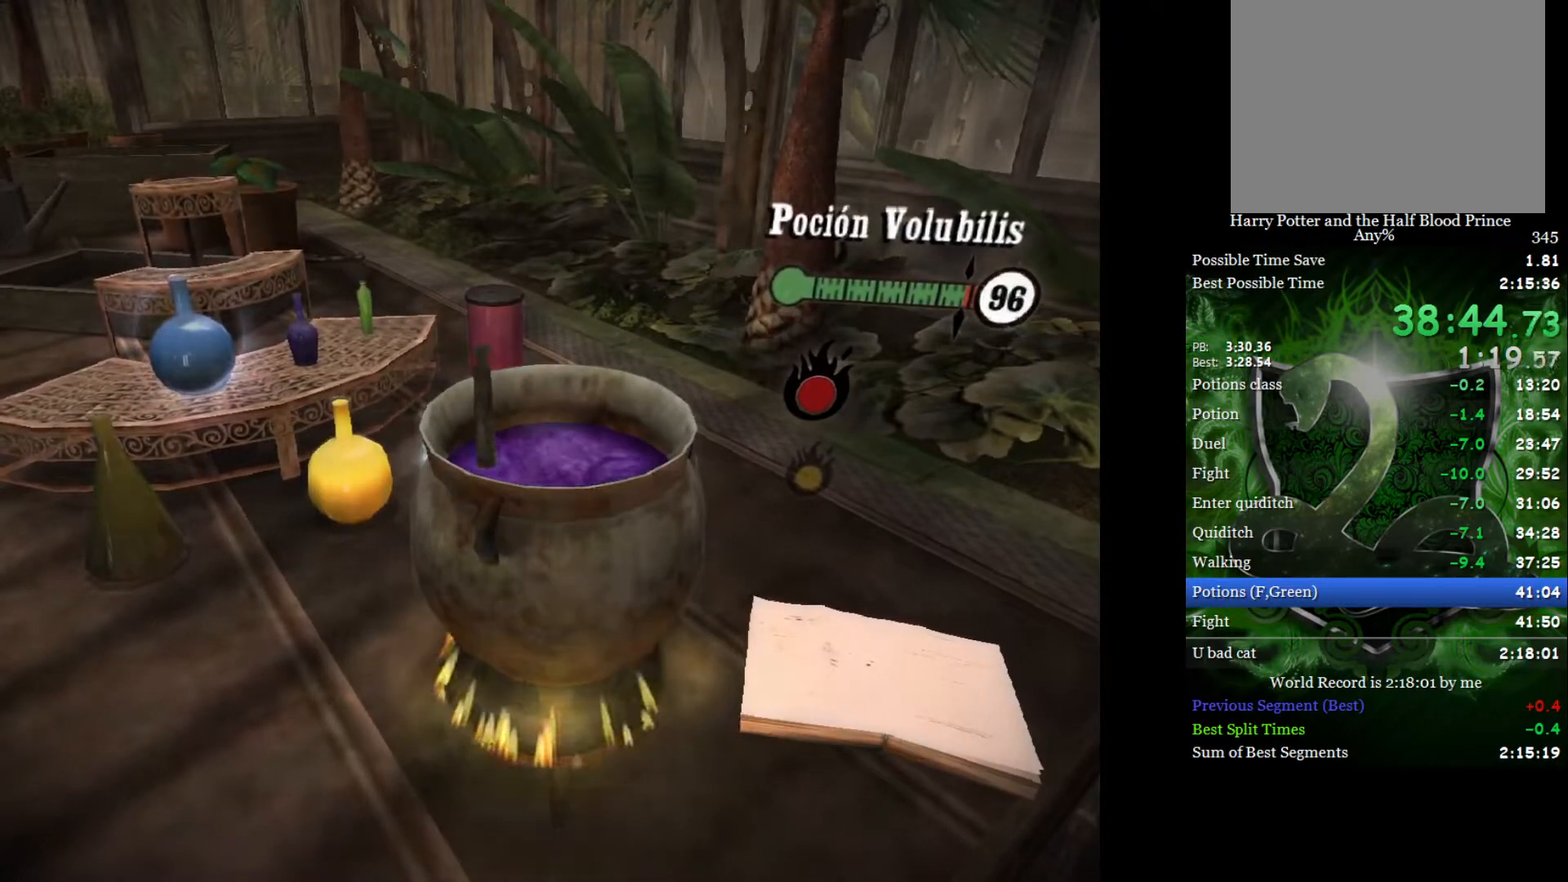
{"buttons": [], "left_stick": "center", "right_stick": "center", "events": [[67, "right_stick", "up"], [167, "right_stick", "down"], [250, "right_stick", "up"], [333, "right_stick", "center"], [450, "right_stick", "up"], [500, "right_stick", "center"]]}
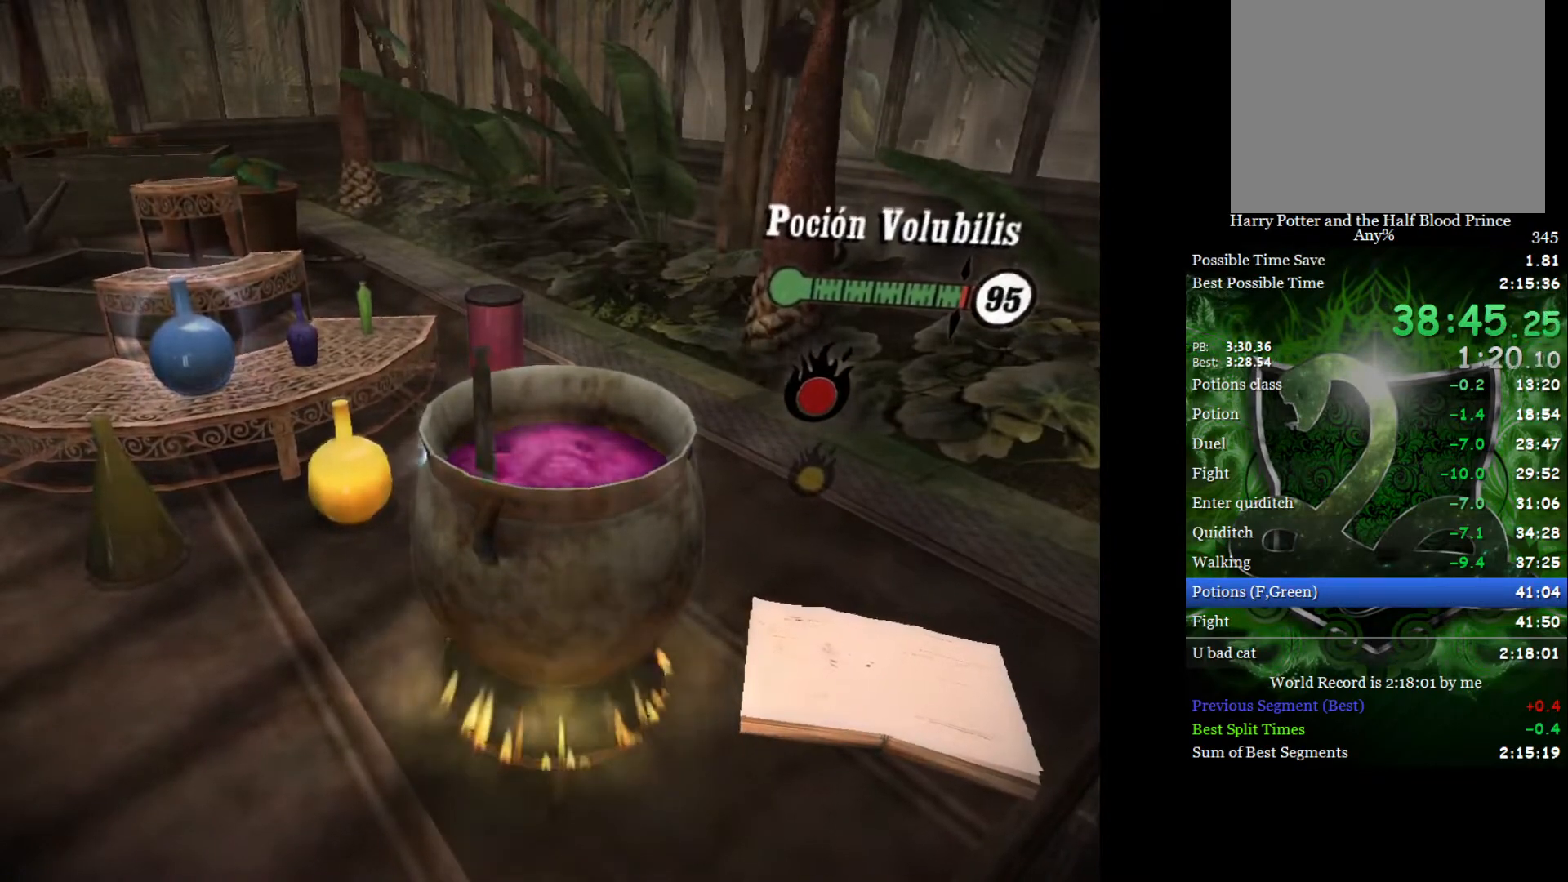
{"buttons": [], "left_stick": "center", "right_stick": "center", "events": []}
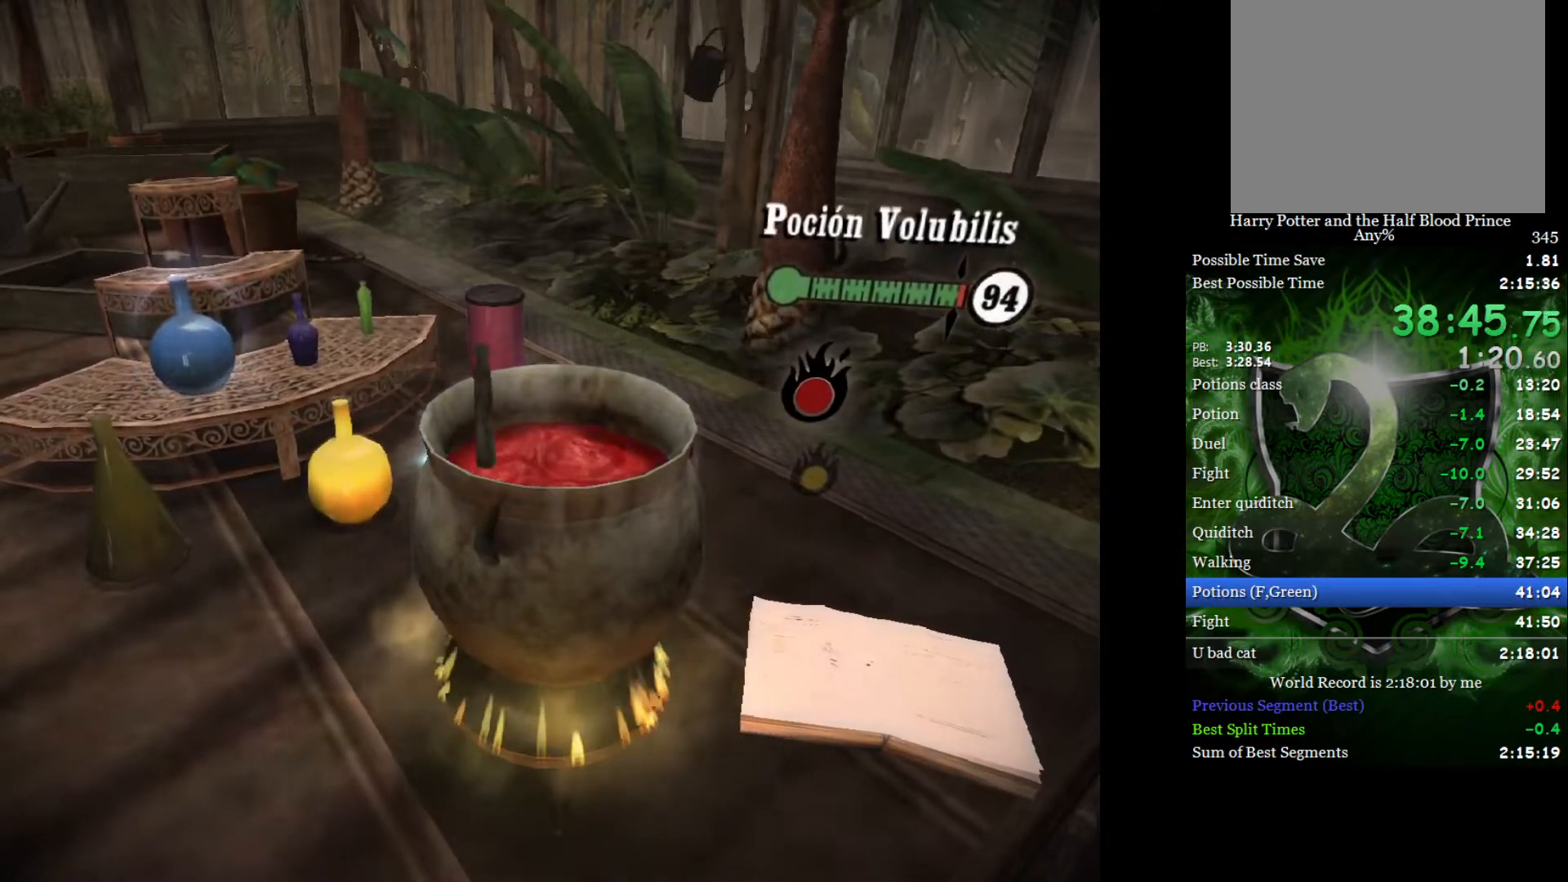
{"buttons": [], "left_stick": "center", "right_stick": "down", "events": [[133, "right_stick", "up-left"], [283, "right_stick", "down"], [367, "right_stick", "up"], [450, "right_stick", "down"]]}
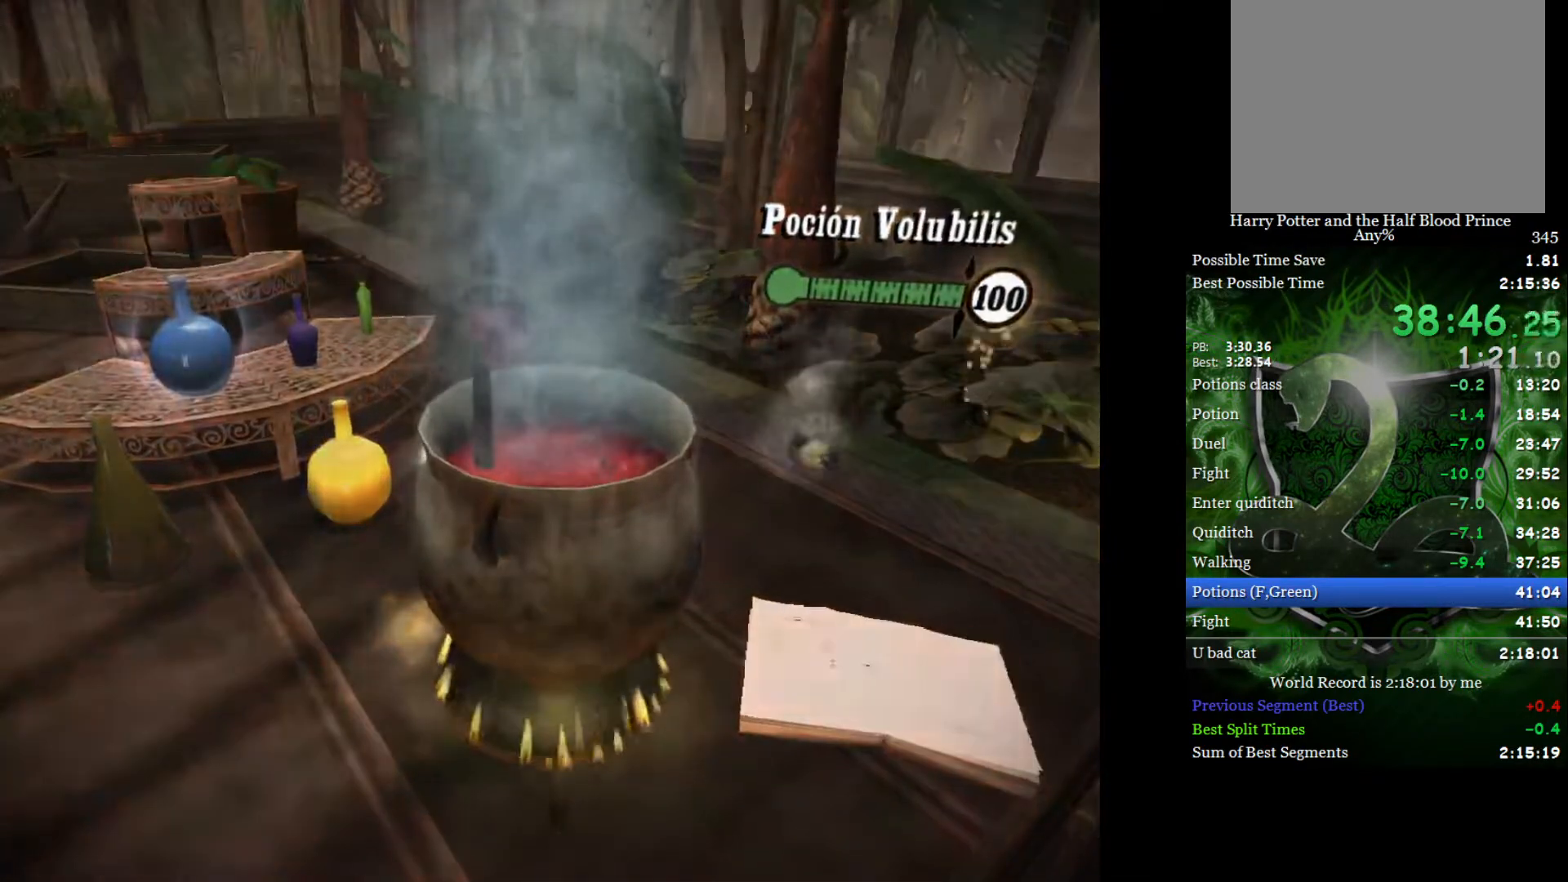
{"buttons": [], "left_stick": "center", "right_stick": "down-right", "events": [[33, "right_stick", "up"], [133, "right_stick", "down-right"], [200, "right_stick", "up"], [300, "right_stick", "down"], [383, "right_stick", "up"], [467, "right_stick", "down-right"]]}
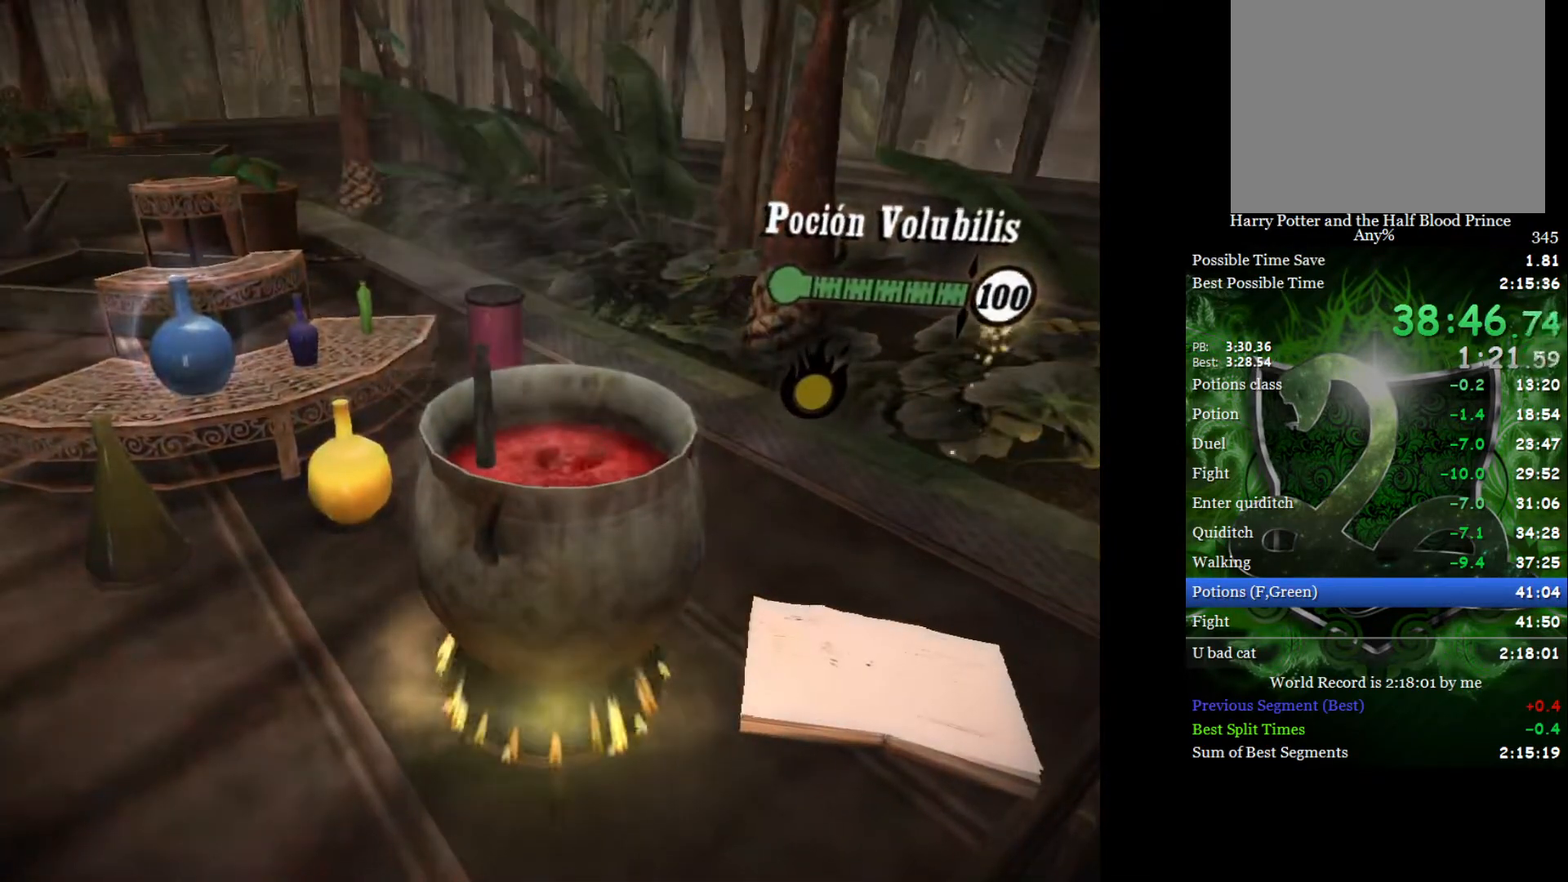
{"buttons": [], "left_stick": "center", "right_stick": "down", "events": [[50, "right_stick", "up-left"], [150, "right_stick", "down"], [233, "right_stick", "up"], [317, "right_stick", "down"], [400, "right_stick", "up"], [500, "right_stick", "down"]]}
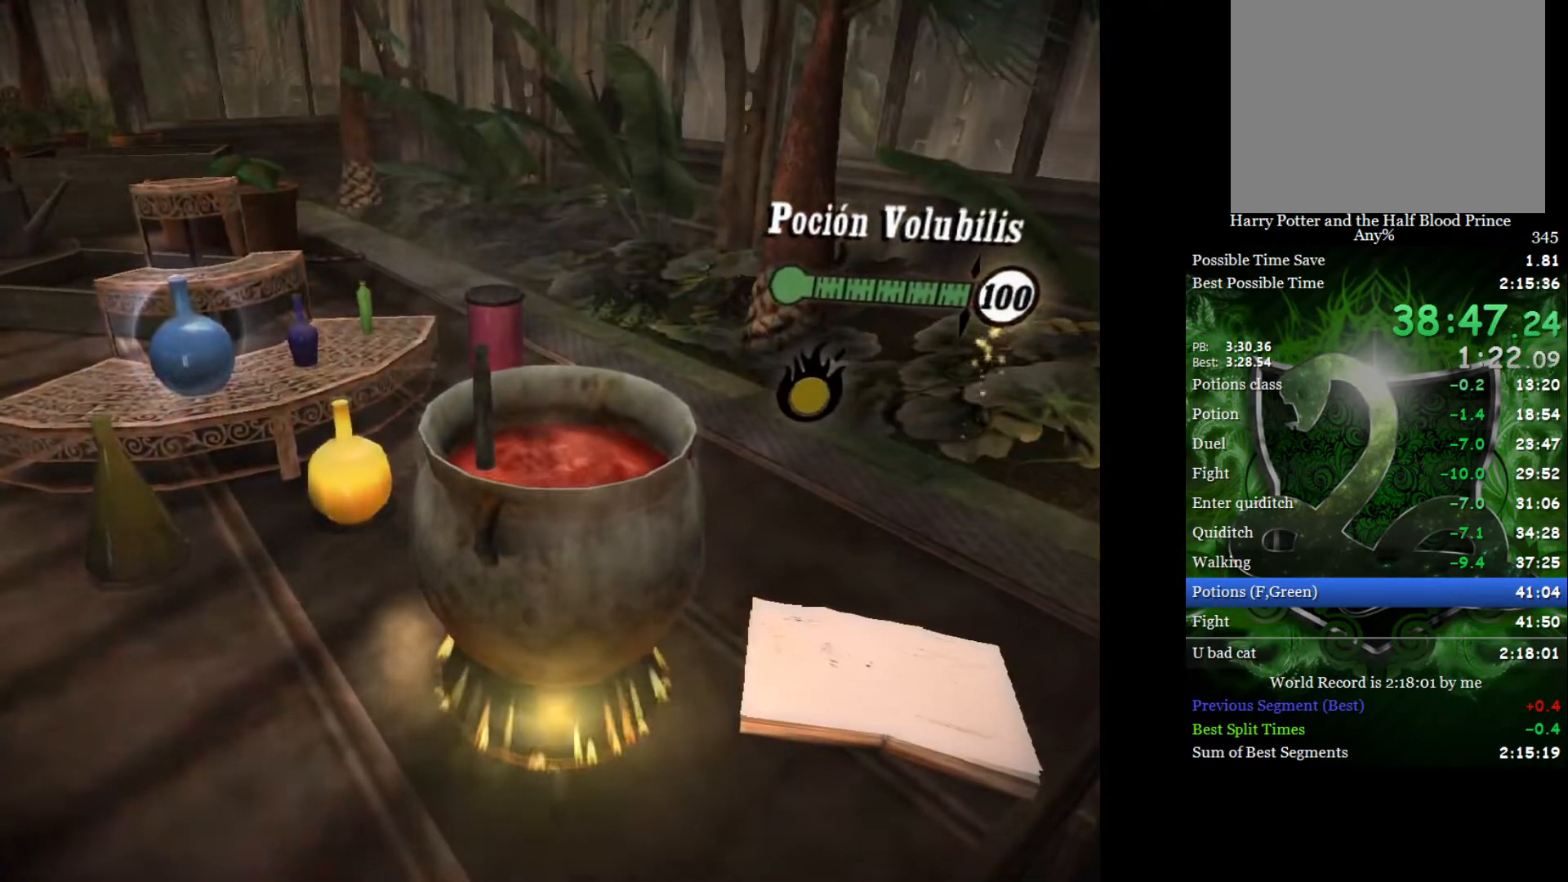
{"buttons": [], "left_stick": "center", "right_stick": "up", "events": [[83, "right_stick", "up"], [233, "right_stick", "center"], [283, "right_stick", "up"]]}
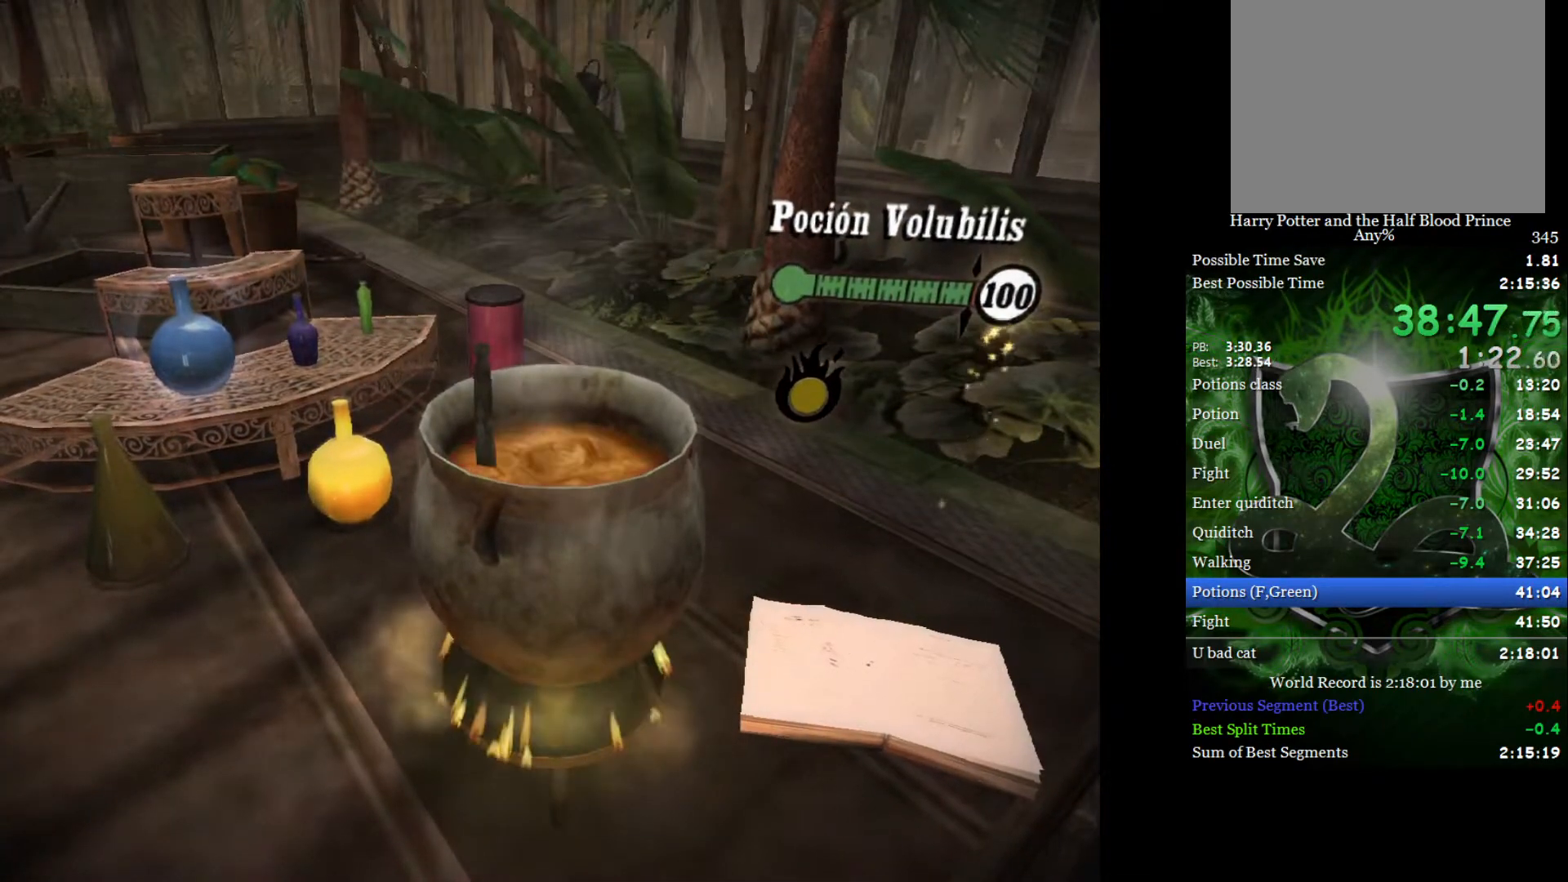
{"buttons": [], "left_stick": "center", "right_stick": "center", "events": [[67, "right_stick", "down-right"], [133, "right_stick", "up-left"], [233, "right_stick", "center"]]}